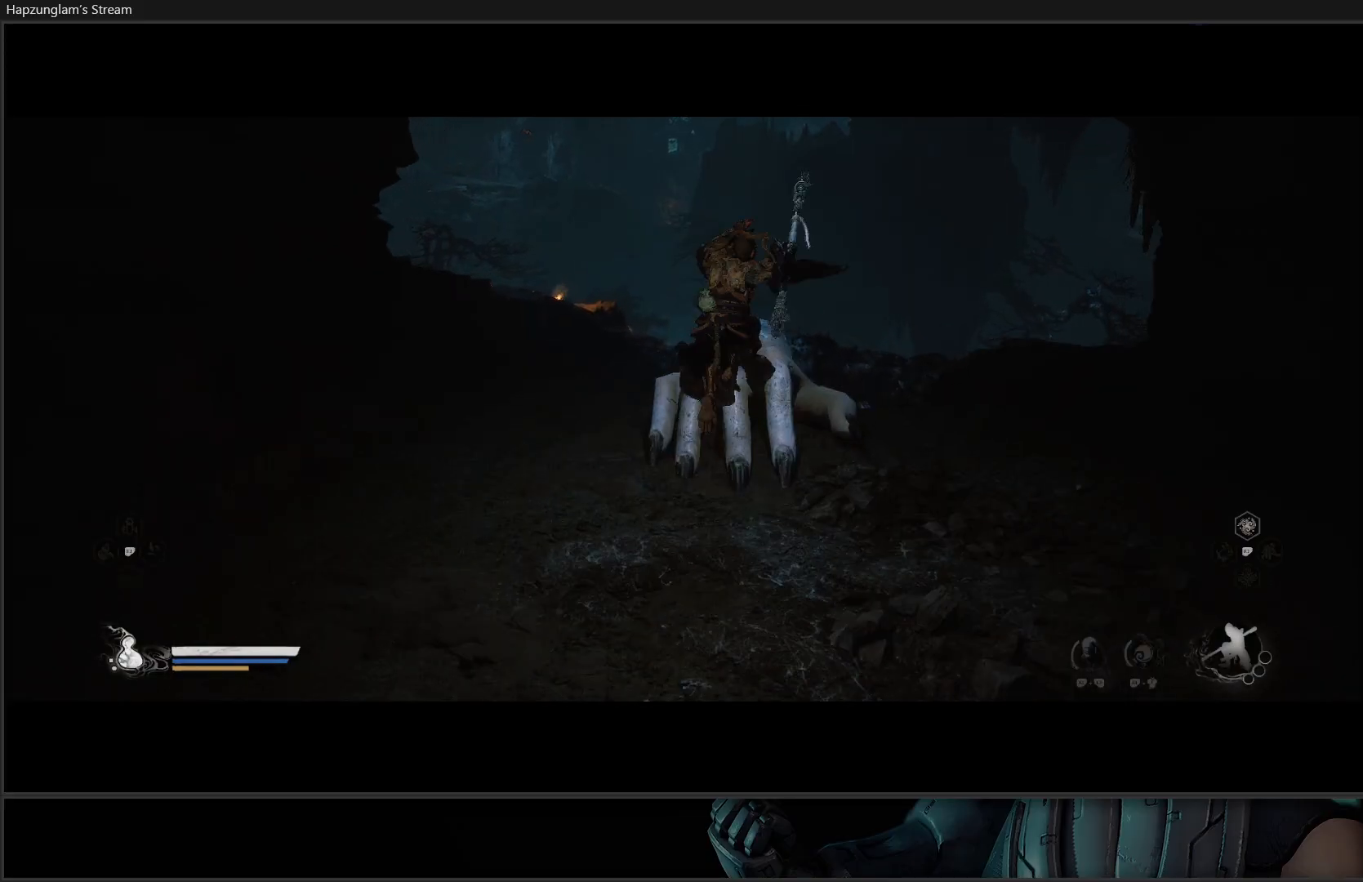
Gameplay with a controller (Xbox layout); each line is a JSON object with the inputs held at the frame after it. "events" lists button and stick changes between this image and that frame as [ms after this image, input, new state], when the widget could be followed in between. Not read: START.
{"buttons": [], "left_stick": "up", "right_stick": "center", "events": [[216, "left_stick", "up"]]}
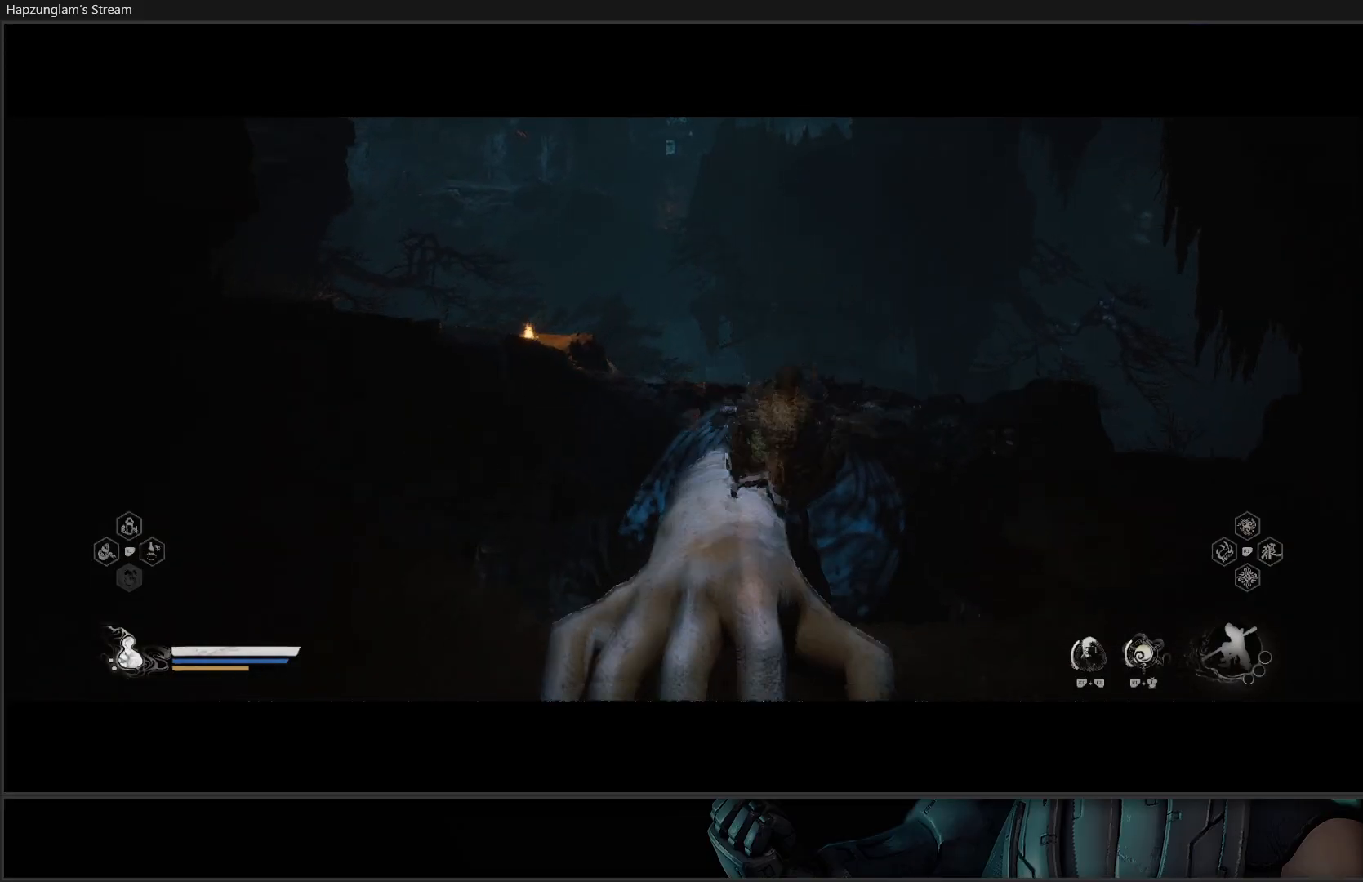
{"buttons": [], "left_stick": "up-right", "right_stick": "right", "events": [[67, "left_stick", "up-left"], [117, "right_stick", "left"], [300, "right_stick", "center"], [367, "left_stick", "up-right"], [400, "right_stick", "right"]]}
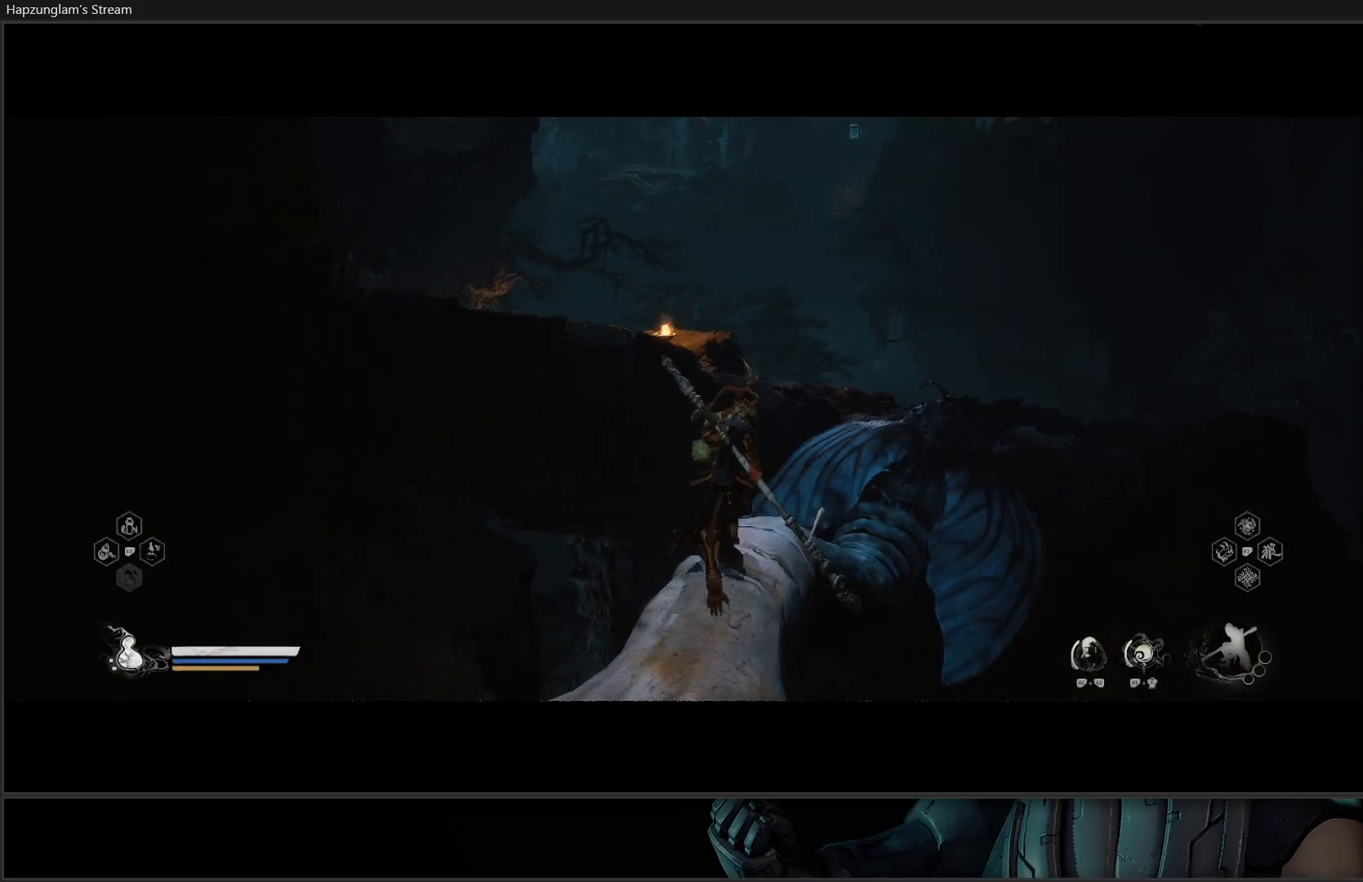
{"buttons": [], "left_stick": "up", "right_stick": "down-right", "events": [[100, "right_stick", "center"], [333, "right_stick", "down-right"], [483, "left_stick", "up"]]}
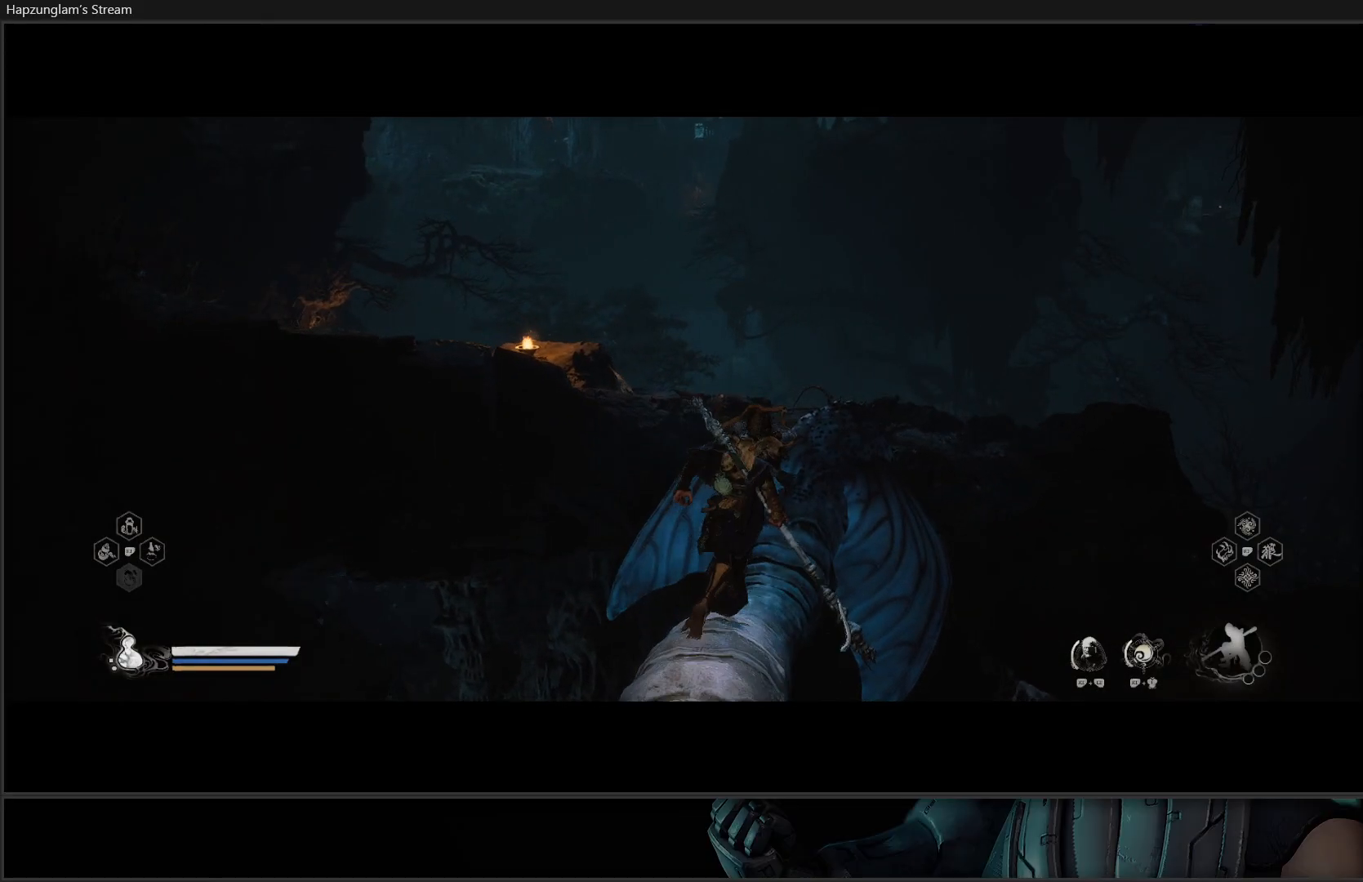
{"buttons": ["L3"], "left_stick": "up", "right_stick": "down", "events": [[83, "right_stick", "center"], [317, "right_stick", "down"], [450, "L3", "down"]]}
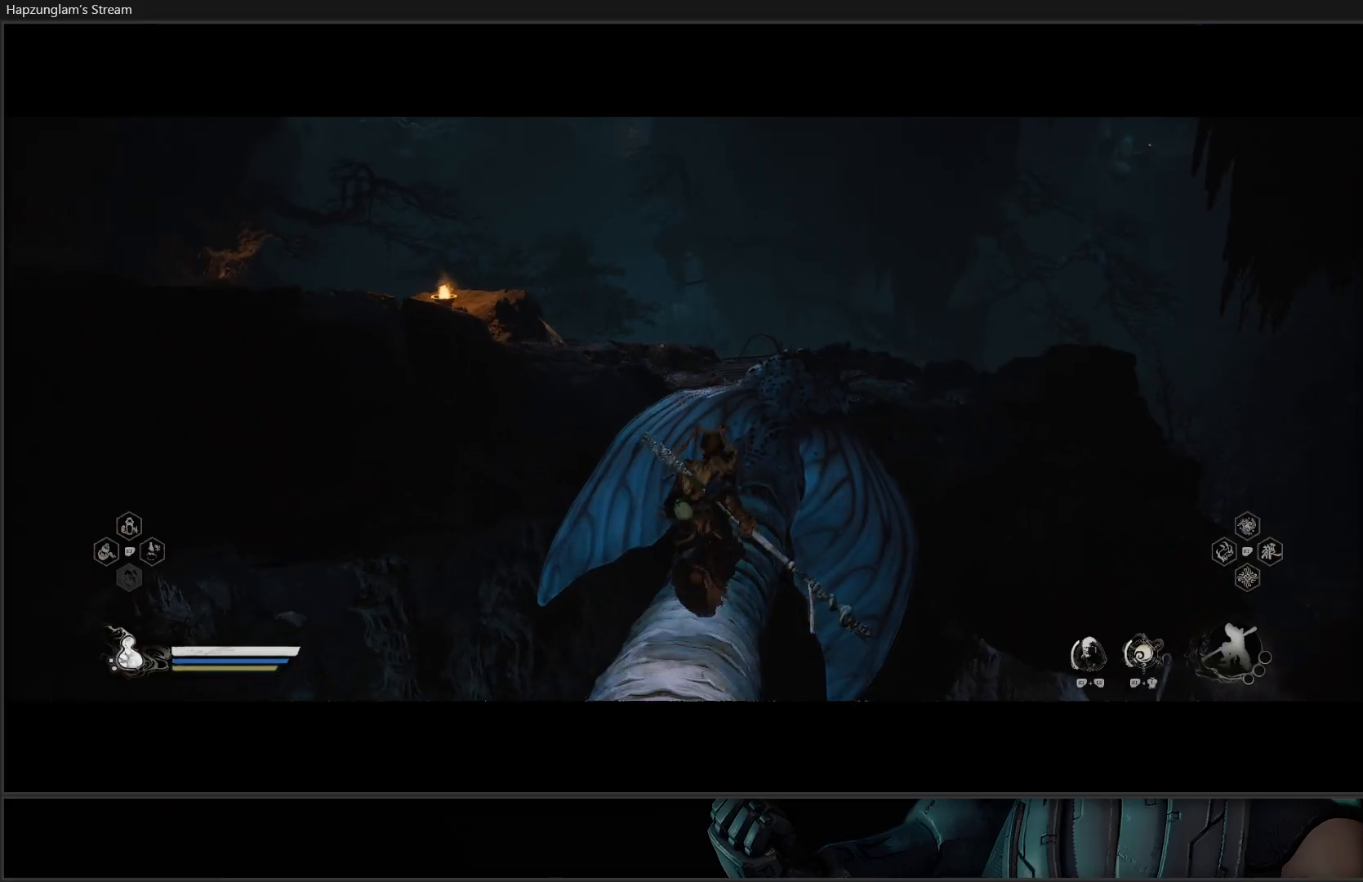
{"buttons": [], "left_stick": "up", "right_stick": "center", "events": [[66, "L3", "up"], [116, "right_stick", "center"]]}
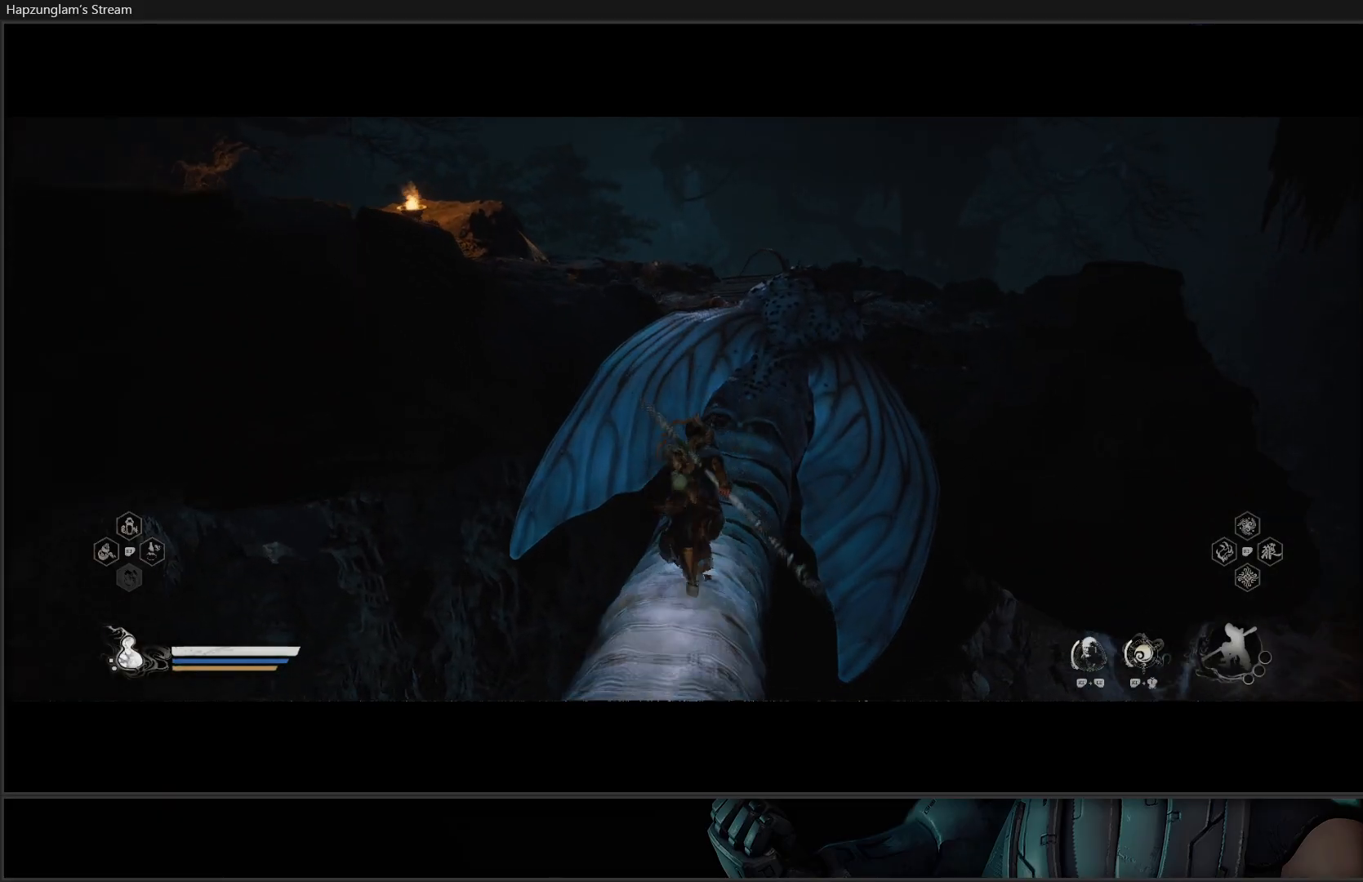
{"buttons": [], "left_stick": "up", "right_stick": "up", "events": [[217, "right_stick", "up"]]}
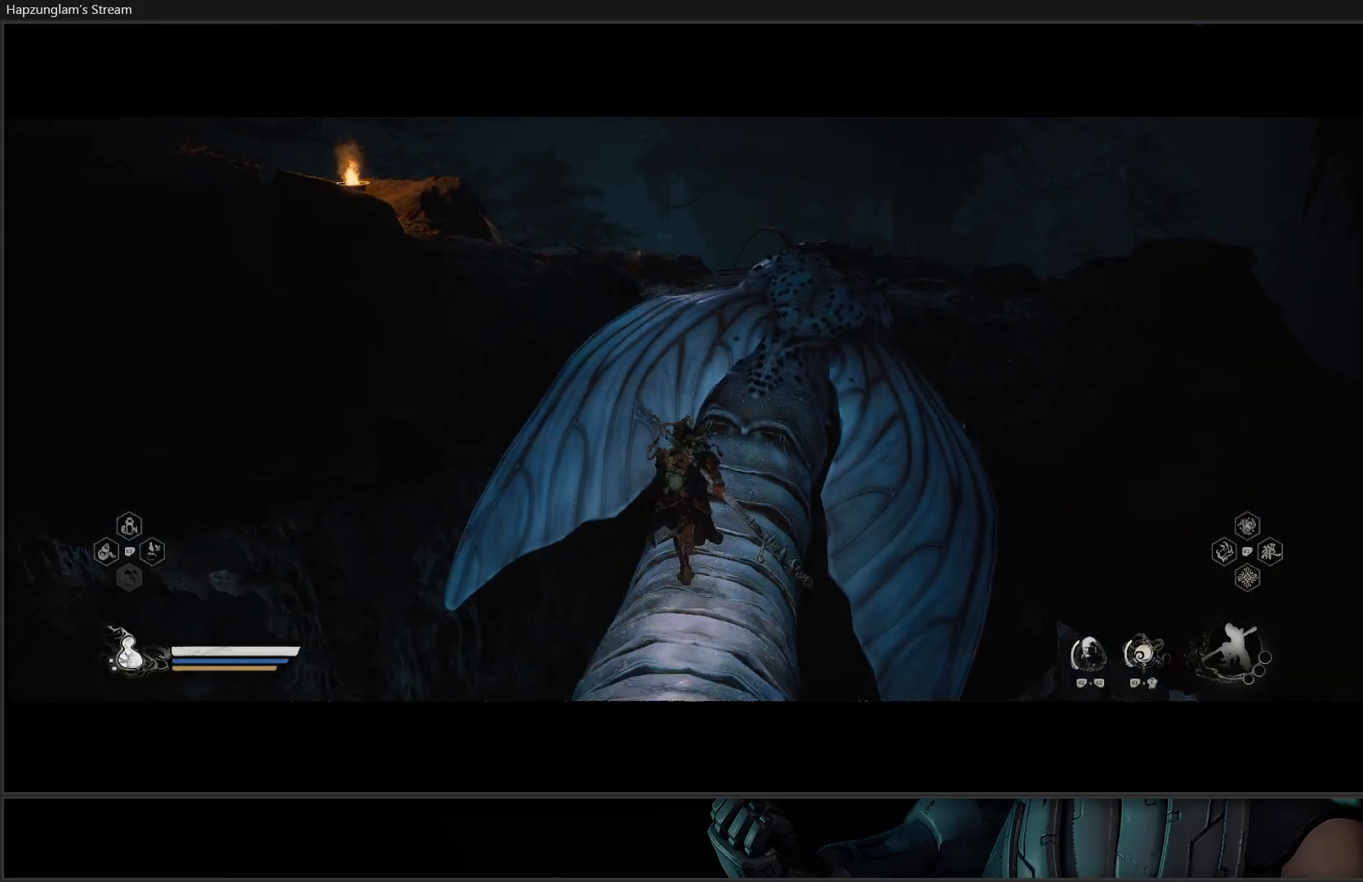
{"buttons": ["A"], "left_stick": "up", "right_stick": "center", "events": [[33, "right_stick", "center"], [183, "left_stick", "up-right"], [500, "A", "down"], [500, "left_stick", "up"]]}
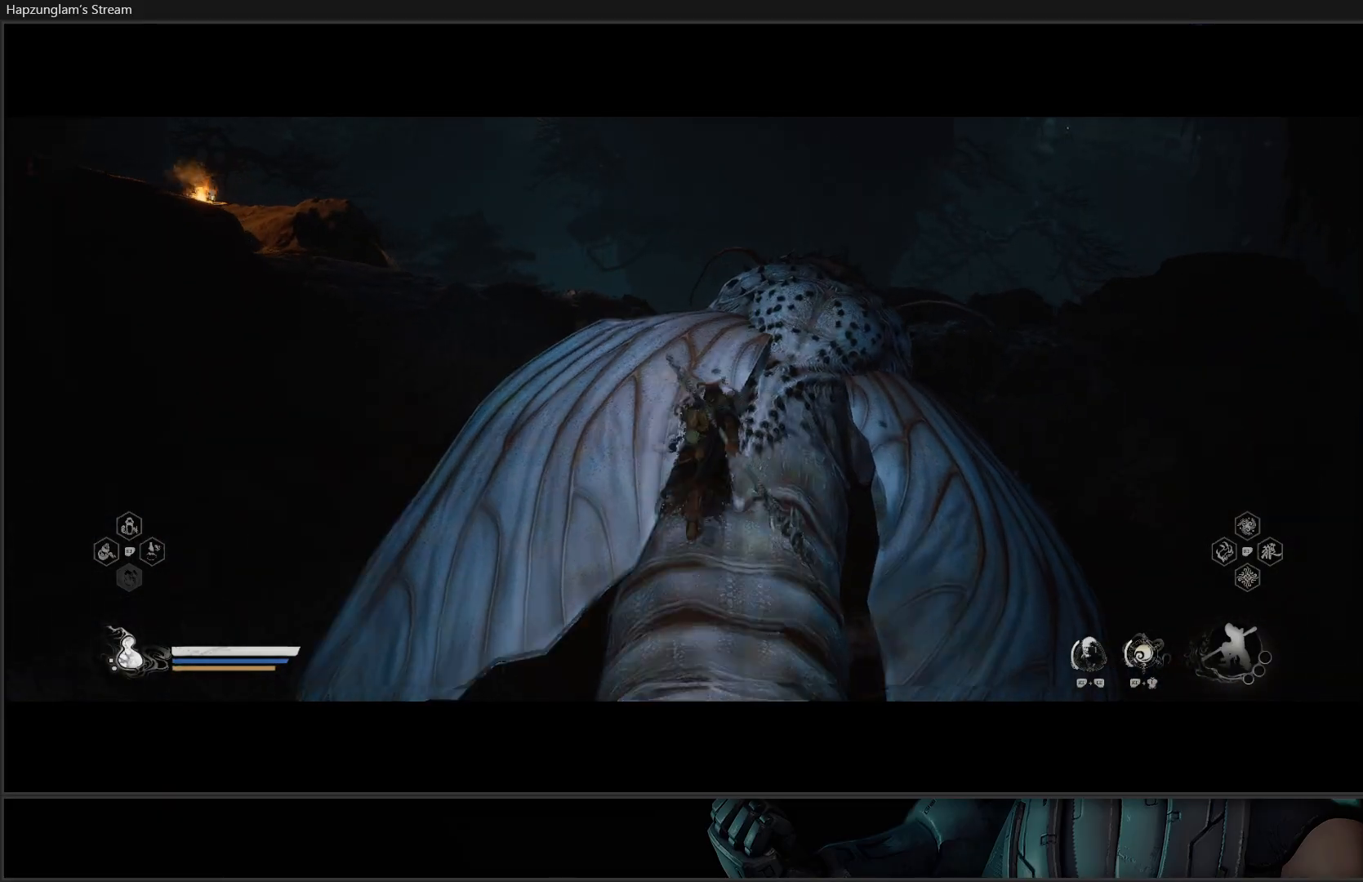
{"buttons": [], "left_stick": "up", "right_stick": "center", "events": [[317, "A", "up"]]}
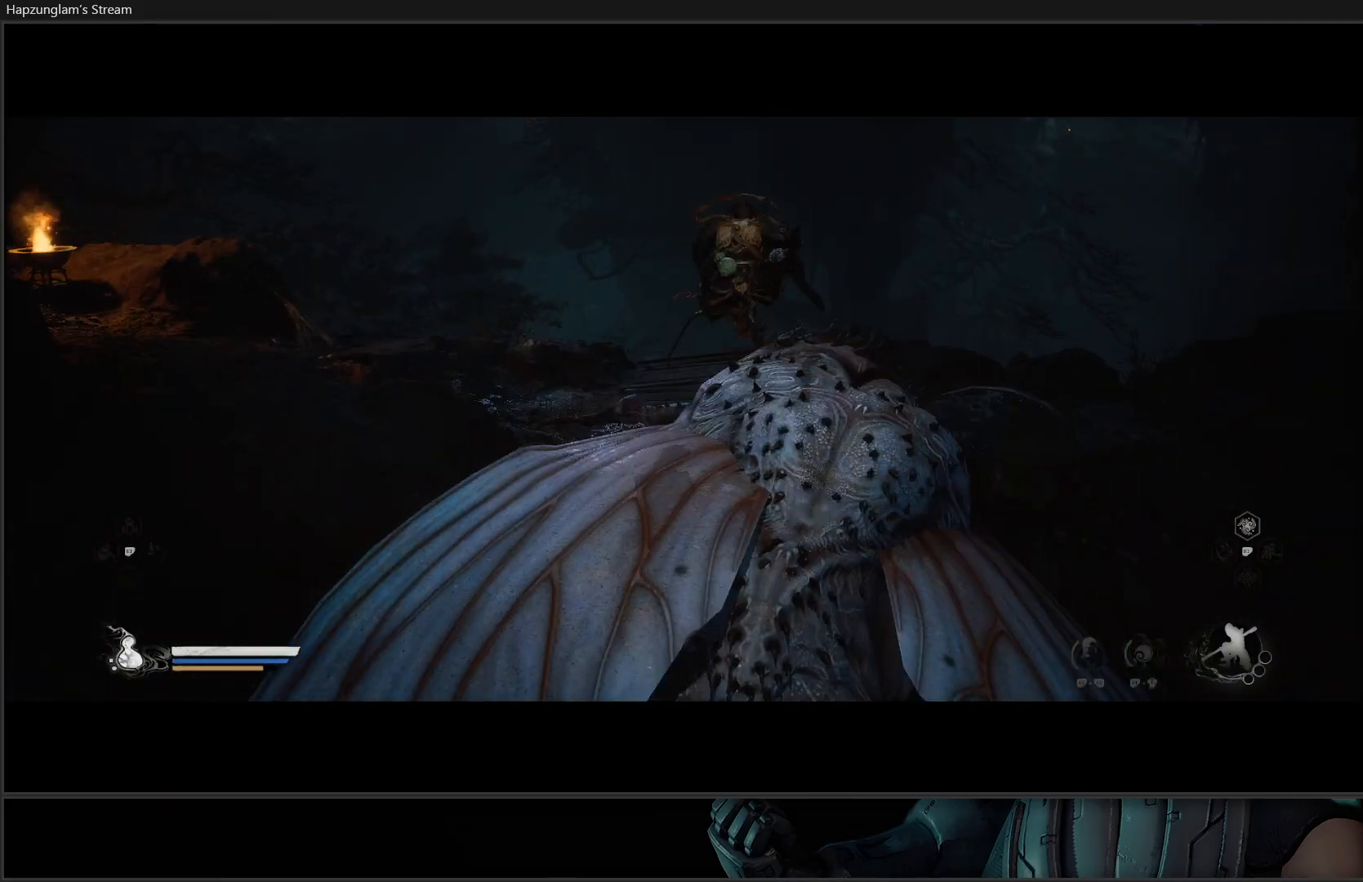
{"buttons": [], "left_stick": "up", "right_stick": "down", "events": [[50, "right_stick", "down"]]}
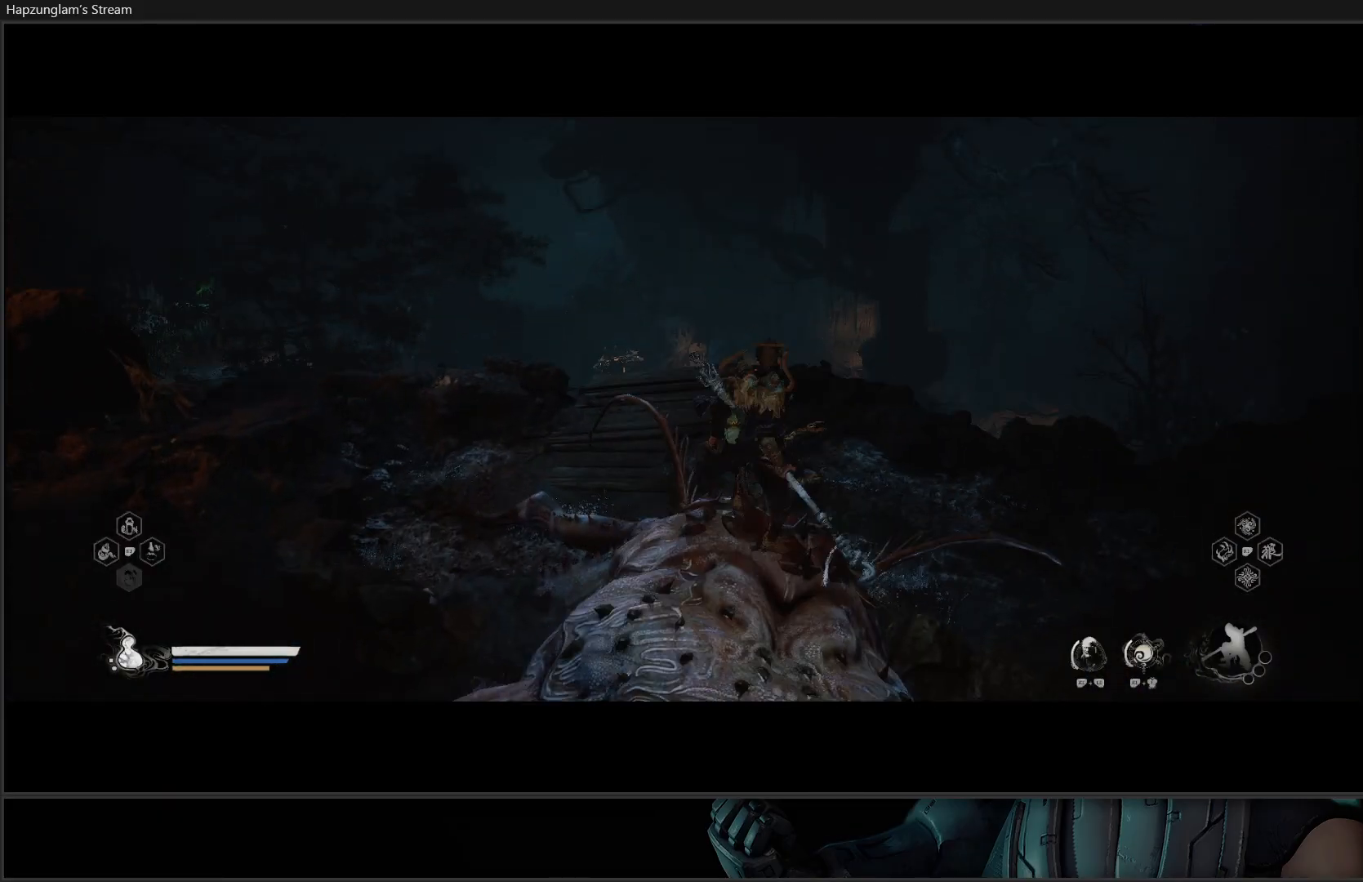
{"buttons": [], "left_stick": "up", "right_stick": "center", "events": [[334, "right_stick", "center"]]}
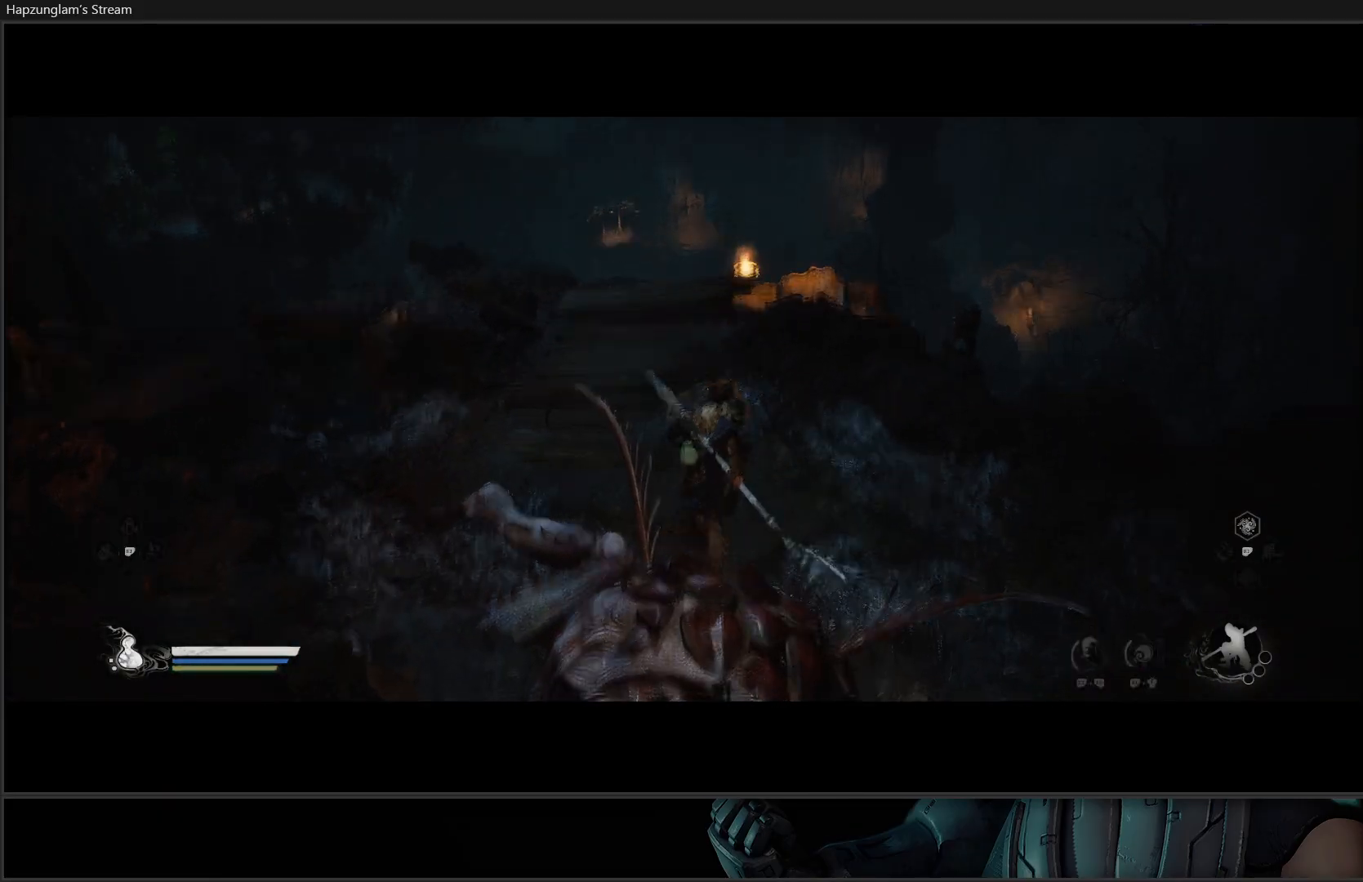
{"buttons": ["L3"], "left_stick": "up", "right_stick": "center", "events": [[467, "L3", "down"]]}
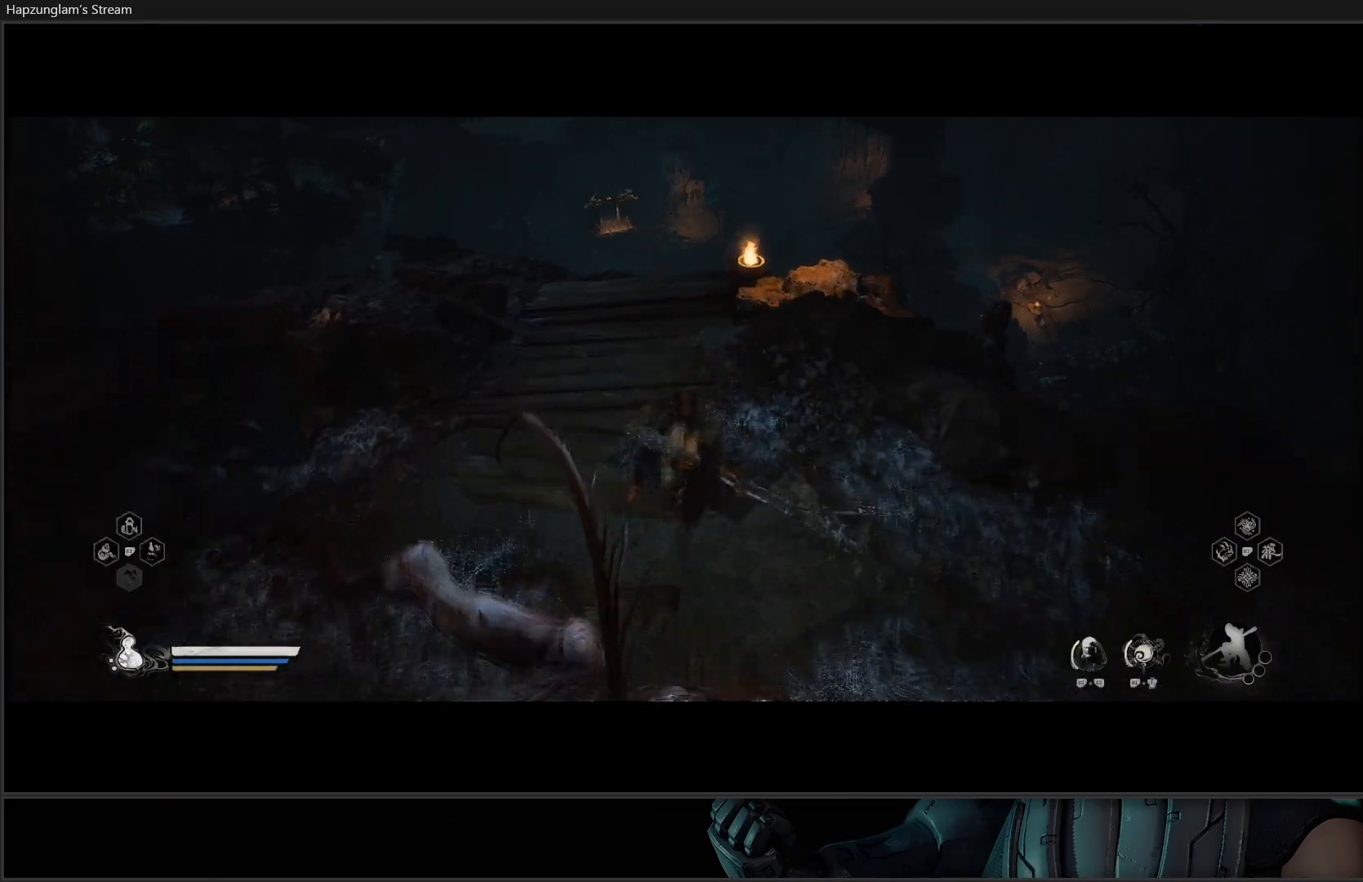
{"buttons": [], "left_stick": "up", "right_stick": "center", "events": [[201, "right_stick", "down"], [217, "L3", "up"], [451, "right_stick", "center"]]}
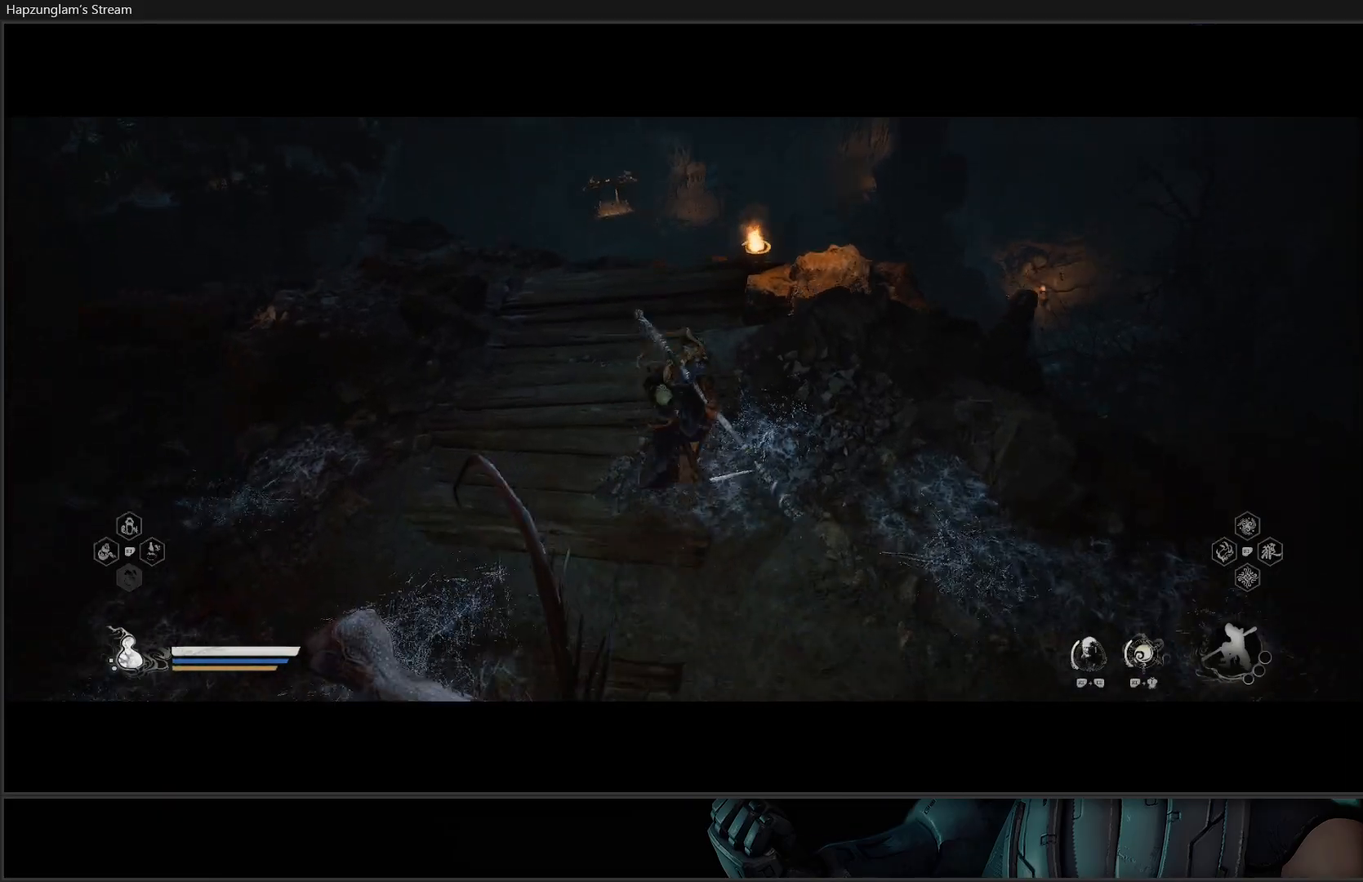
{"buttons": [], "left_stick": "up", "right_stick": "center", "events": []}
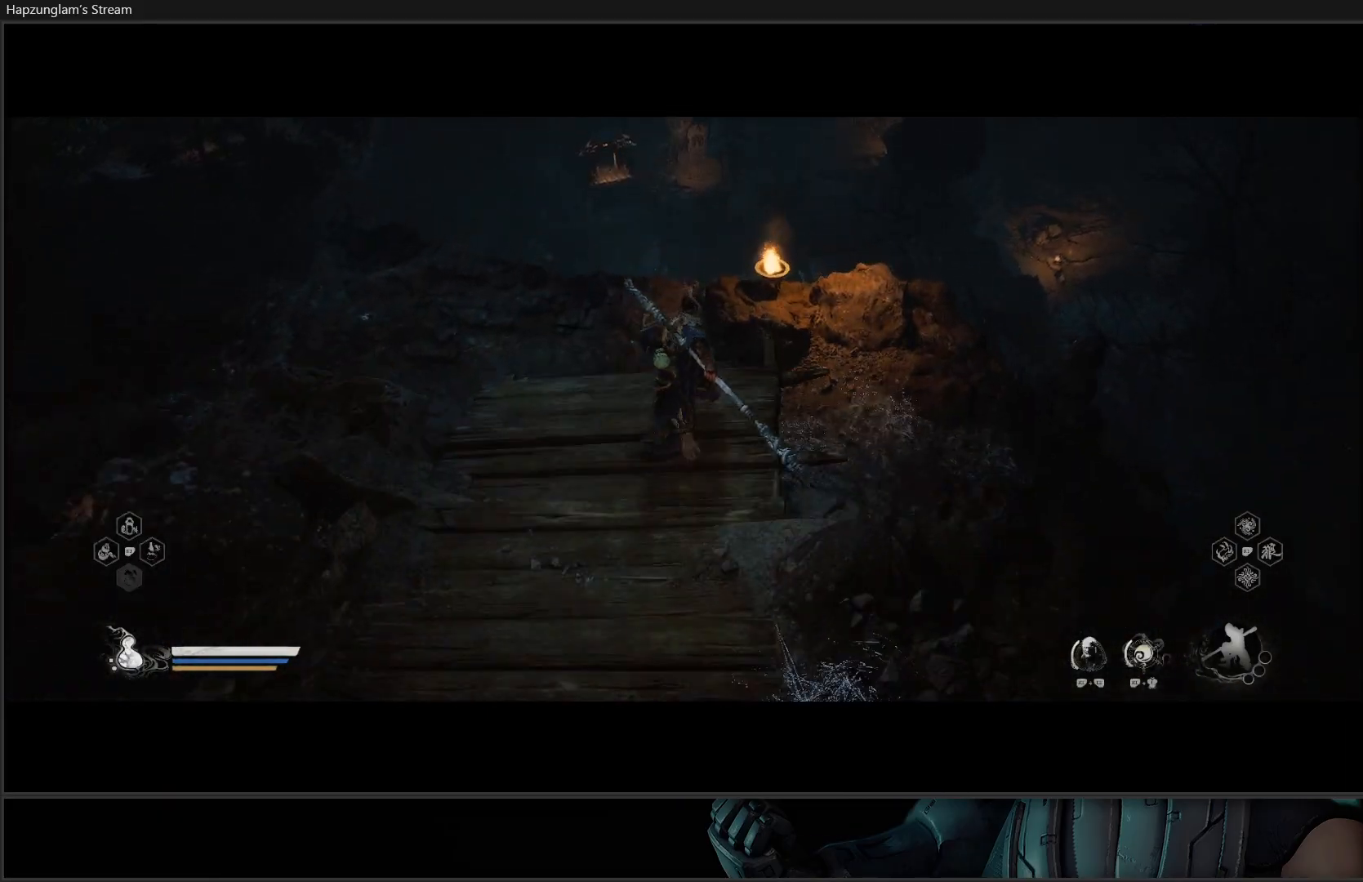
{"buttons": [], "left_stick": "right", "right_stick": "right", "events": [[84, "right_stick", "right"], [167, "left_stick", "up-right"], [468, "left_stick", "right"]]}
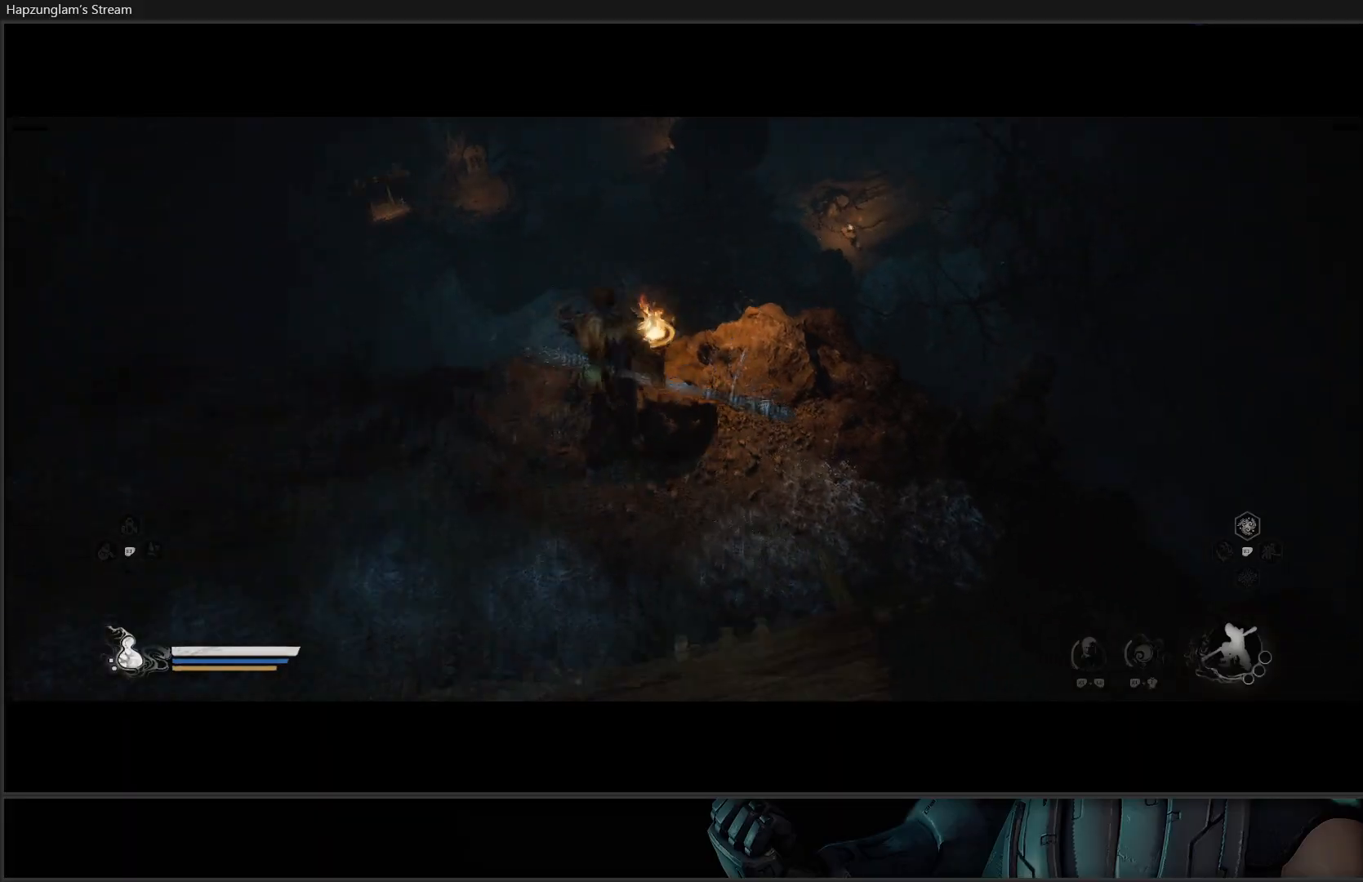
{"buttons": [], "left_stick": "center", "right_stick": "right", "events": [[450, "left_stick", "center"]]}
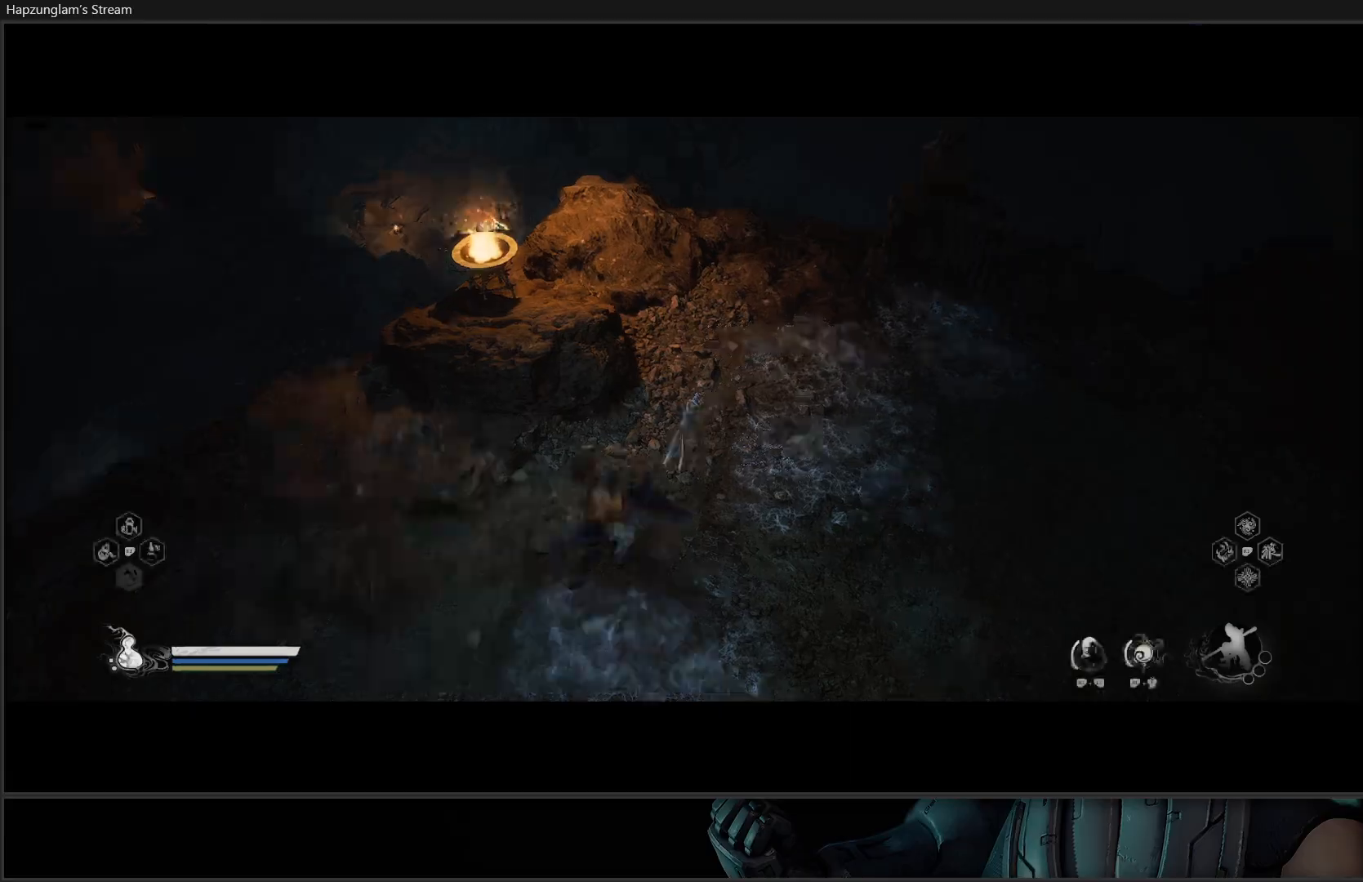
{"buttons": [], "left_stick": "up-right", "right_stick": "up-right", "events": [[34, "right_stick", "center"], [267, "right_stick", "right"], [351, "right_stick", "up-right"], [384, "left_stick", "up-right"]]}
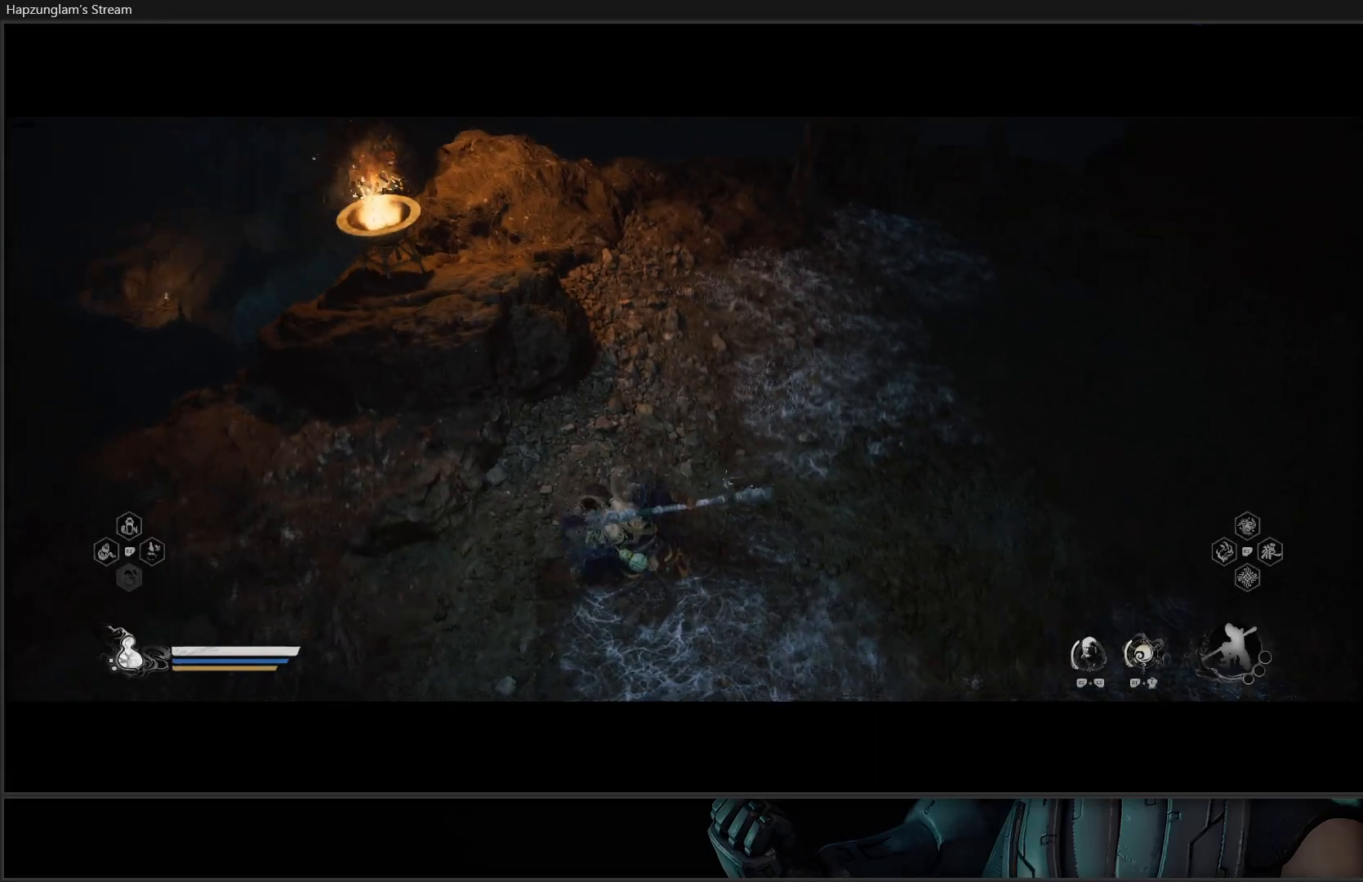
{"buttons": ["L3"], "left_stick": "up-right", "right_stick": "up-right", "events": [[400, "L3", "down"]]}
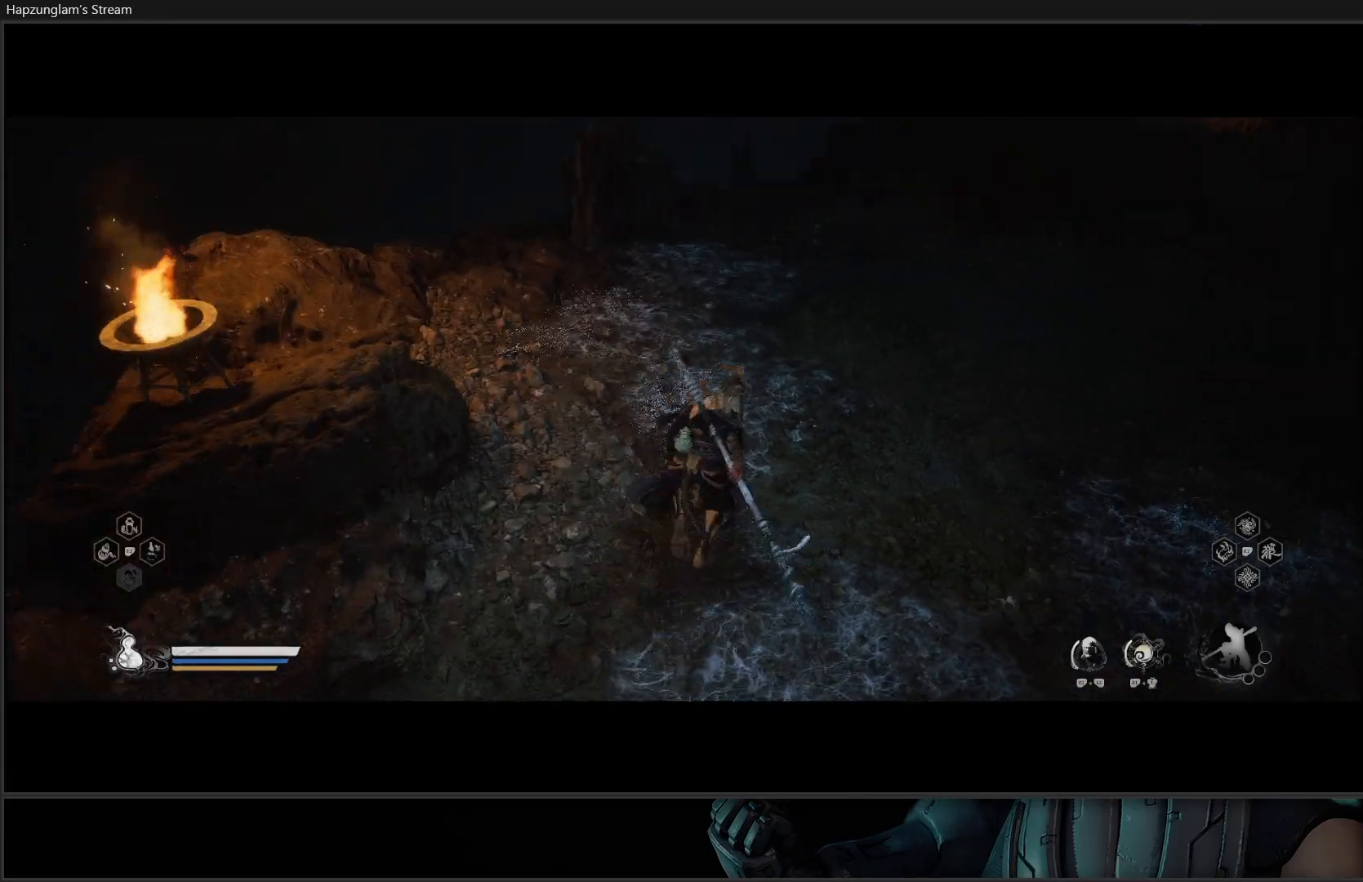
{"buttons": [], "left_stick": "up-right", "right_stick": "up-right", "events": [[67, "L3", "up"]]}
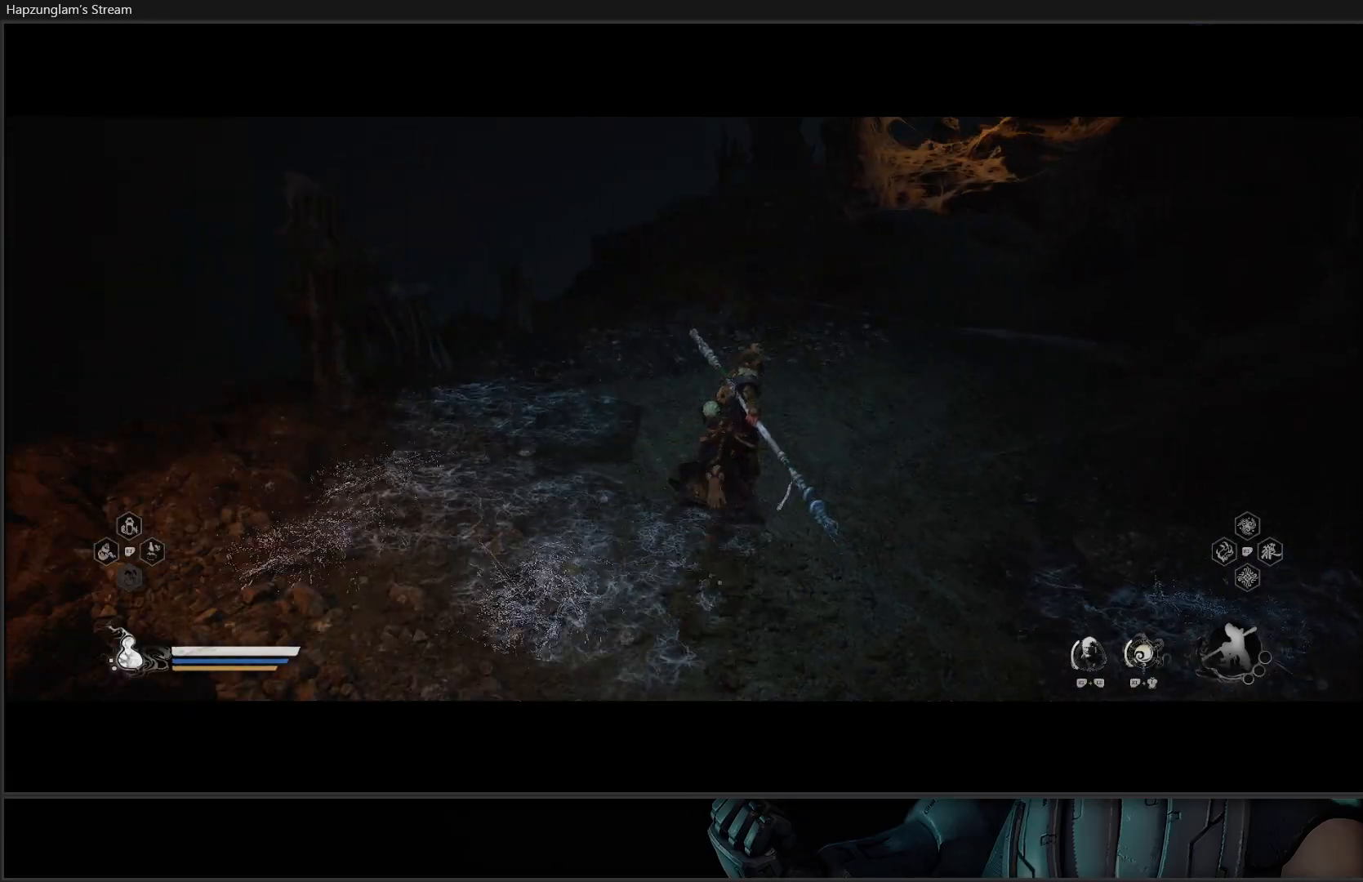
{"buttons": [], "left_stick": "up", "right_stick": "center", "events": [[250, "left_stick", "up"], [434, "right_stick", "center"]]}
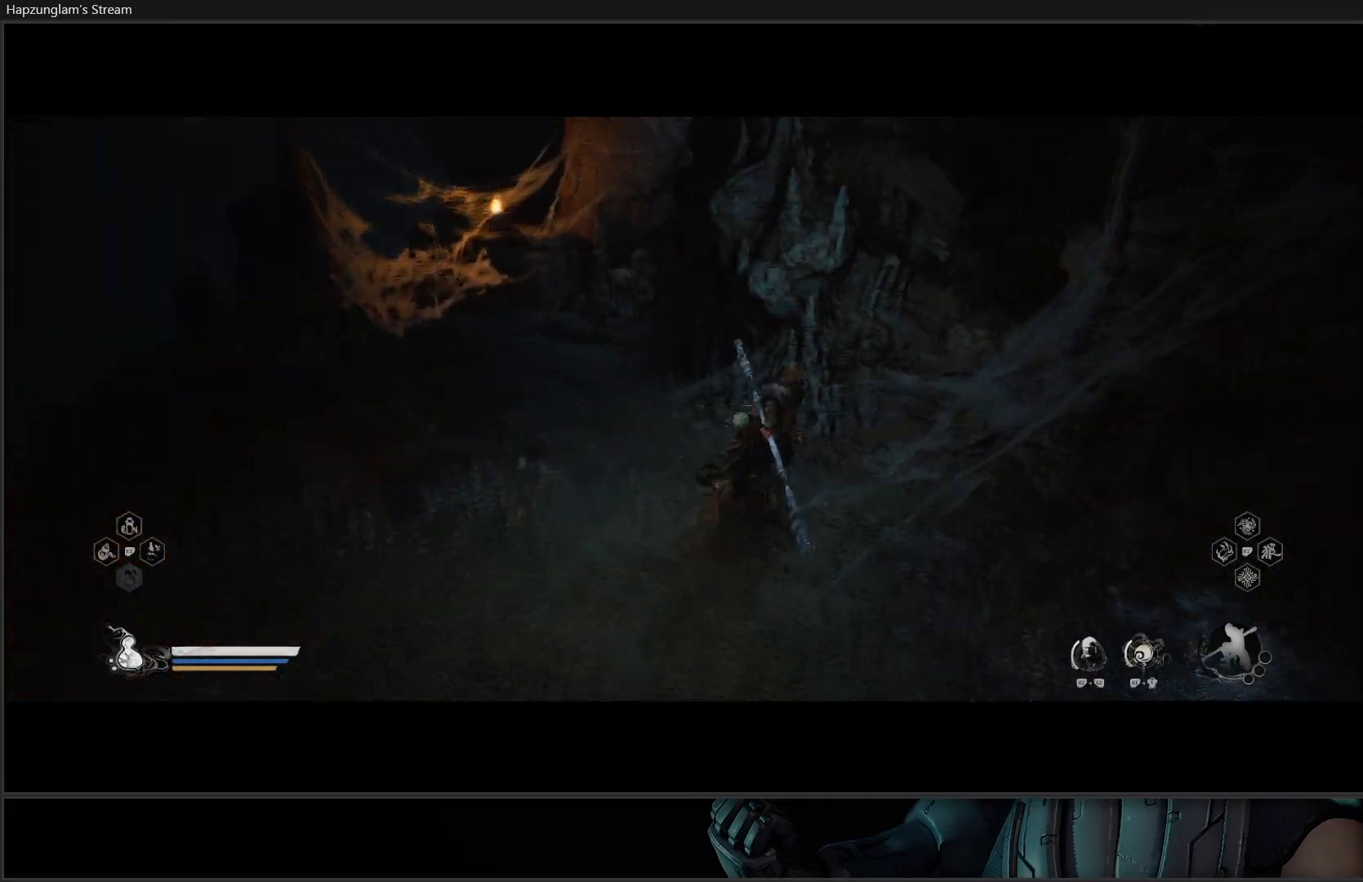
{"buttons": [], "left_stick": "up-left", "right_stick": "center", "events": [[217, "left_stick", "up-left"]]}
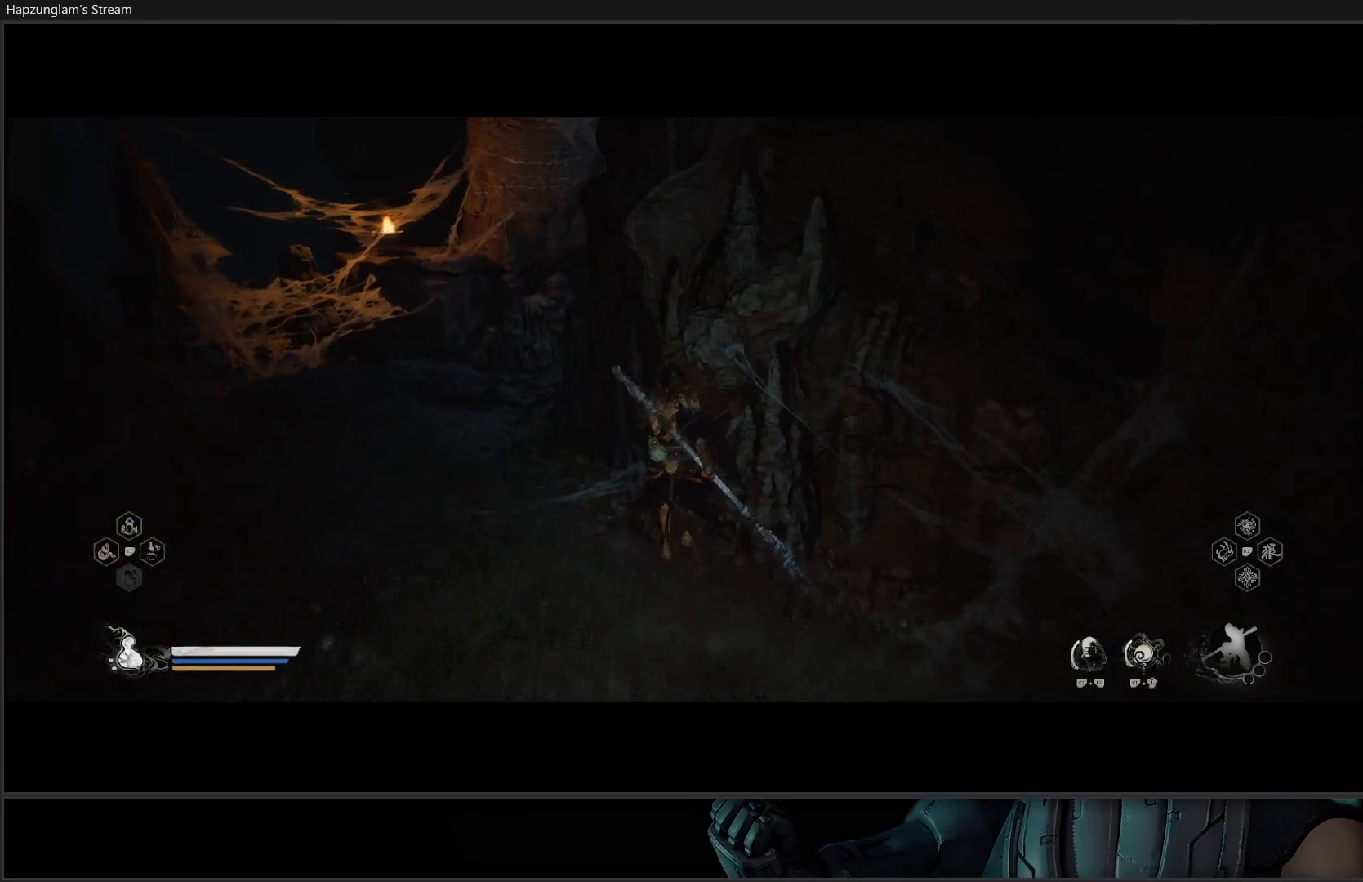
{"buttons": [], "left_stick": "up-left", "right_stick": "center", "events": [[300, "right_stick", "left"], [467, "right_stick", "center"]]}
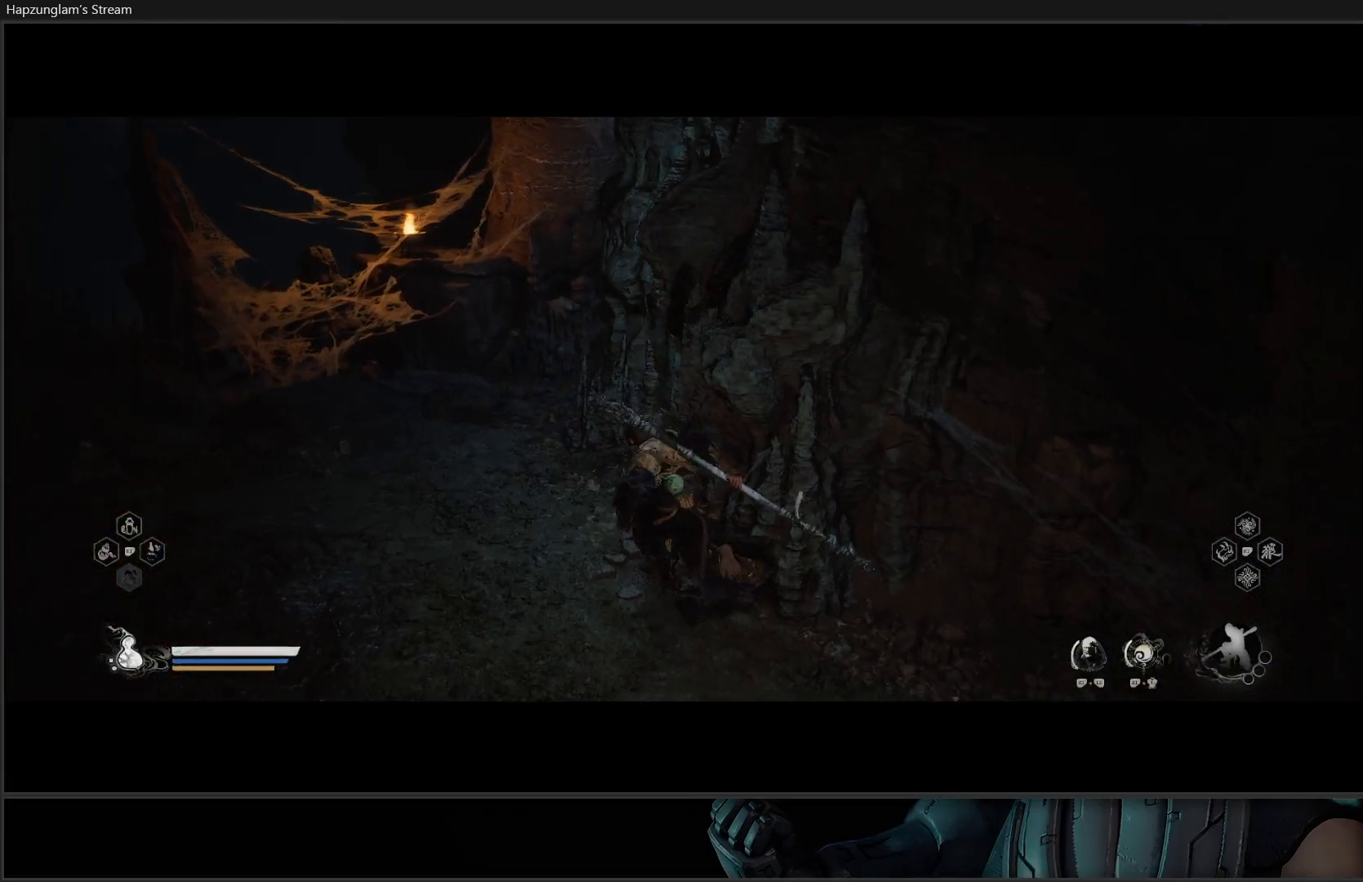
{"buttons": [], "left_stick": "up", "right_stick": "right", "events": [[117, "left_stick", "left"], [334, "left_stick", "up"], [367, "right_stick", "right"]]}
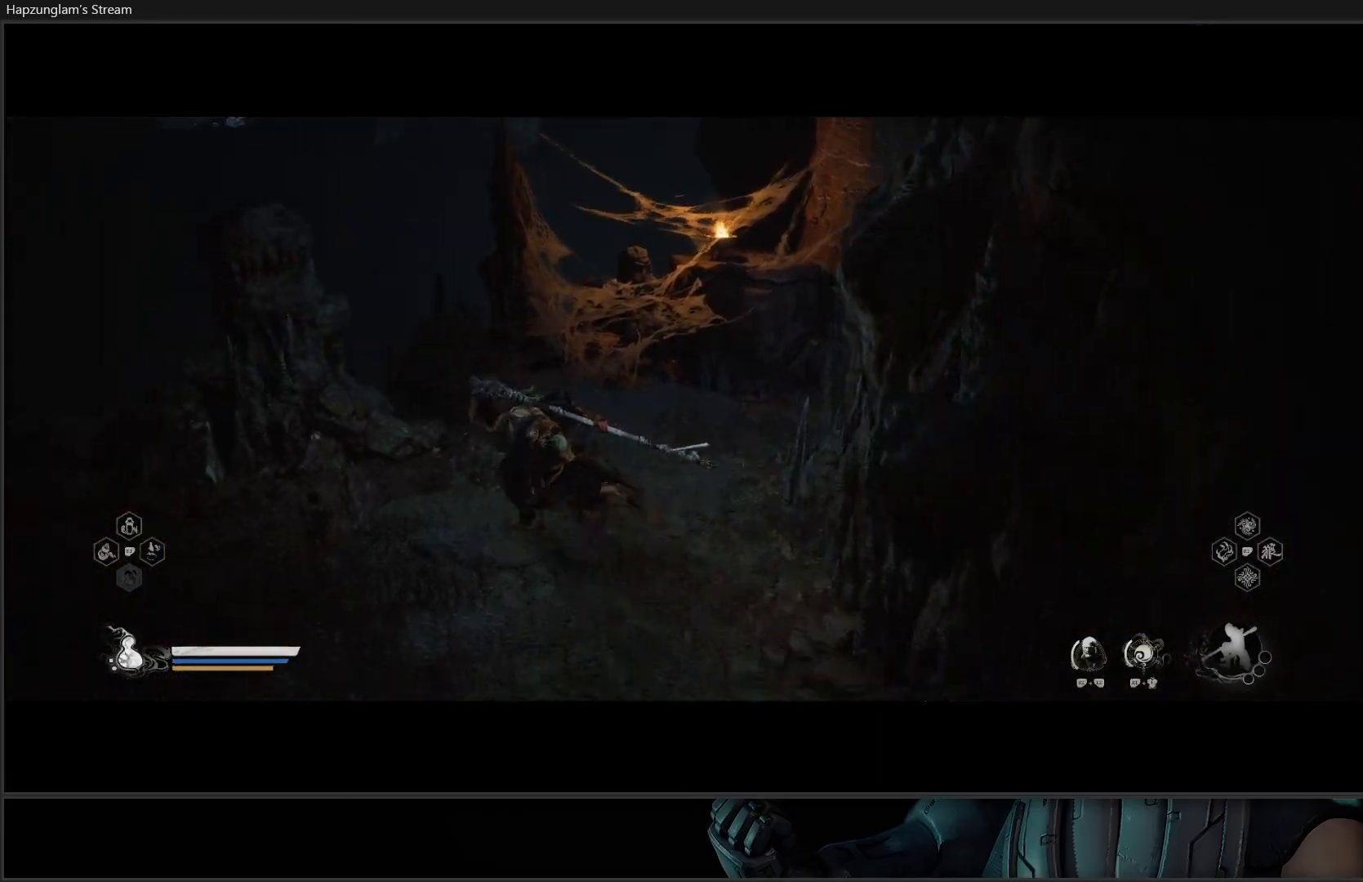
{"buttons": [], "left_stick": "up", "right_stick": "up-right", "events": [[117, "right_stick", "center"], [267, "right_stick", "up-right"]]}
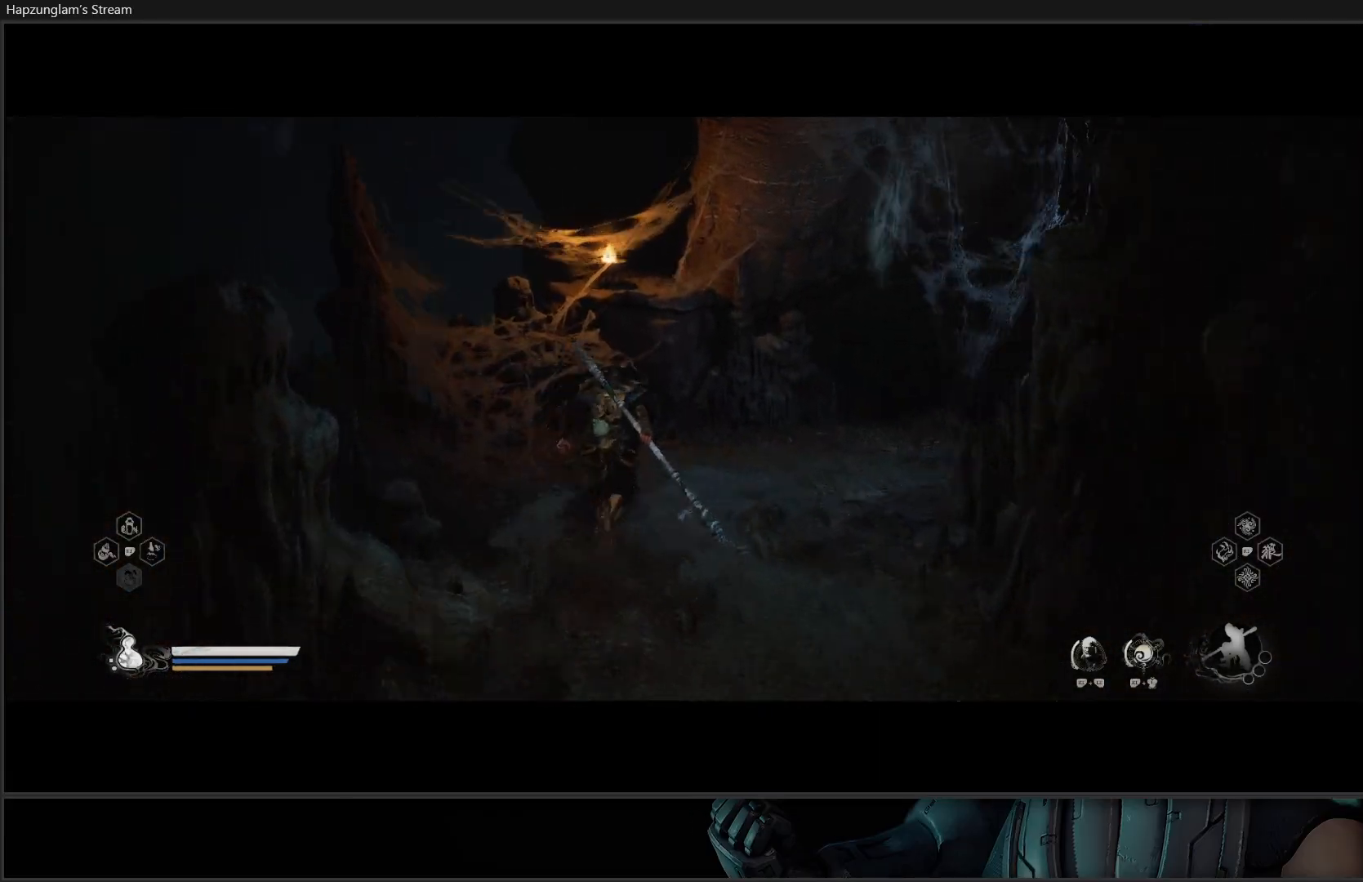
{"buttons": [], "left_stick": "up", "right_stick": "up-right", "events": [[234, "right_stick", "center"], [434, "right_stick", "up-right"]]}
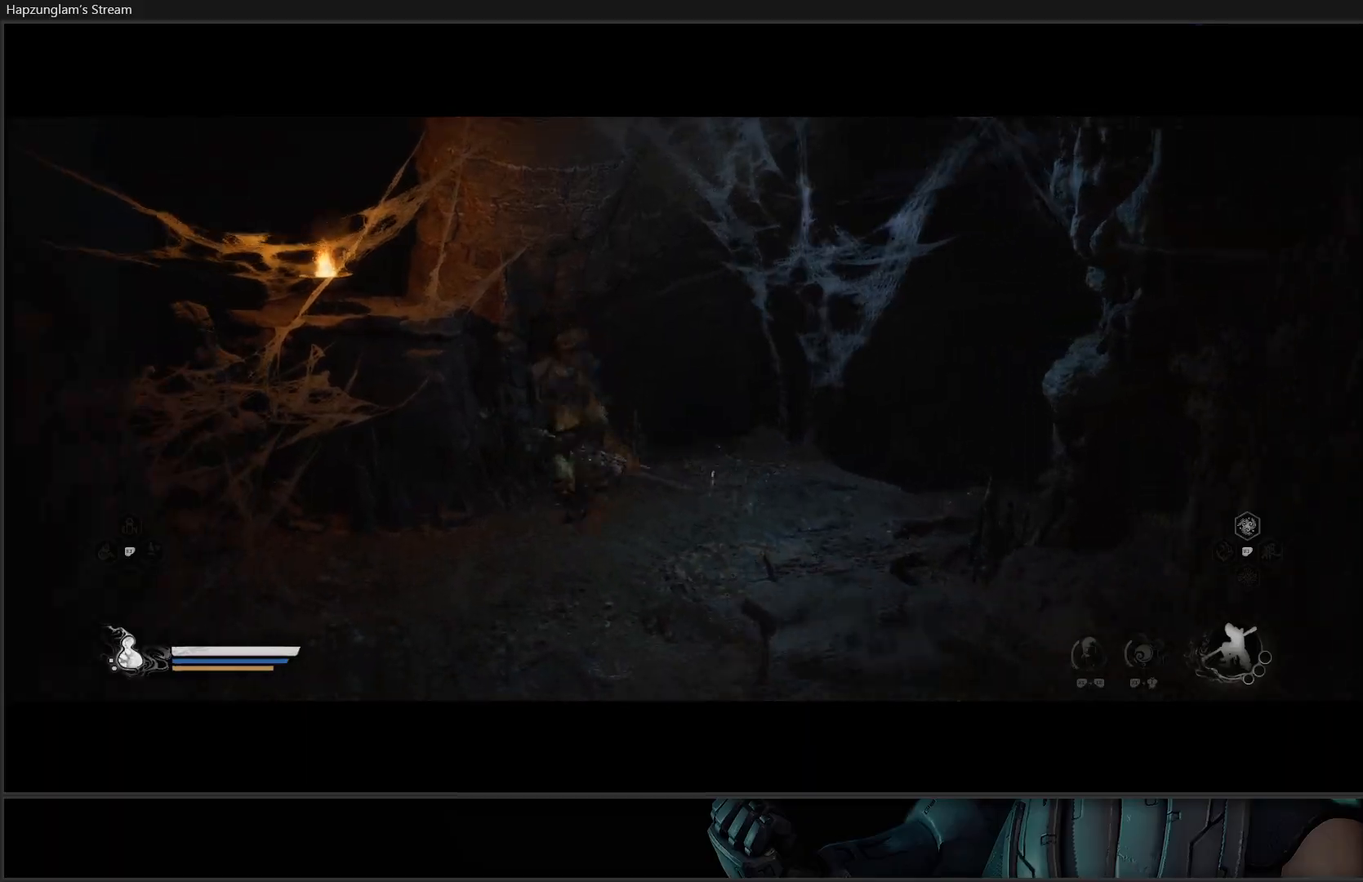
{"buttons": [], "left_stick": "up", "right_stick": "center", "events": [[484, "right_stick", "center"]]}
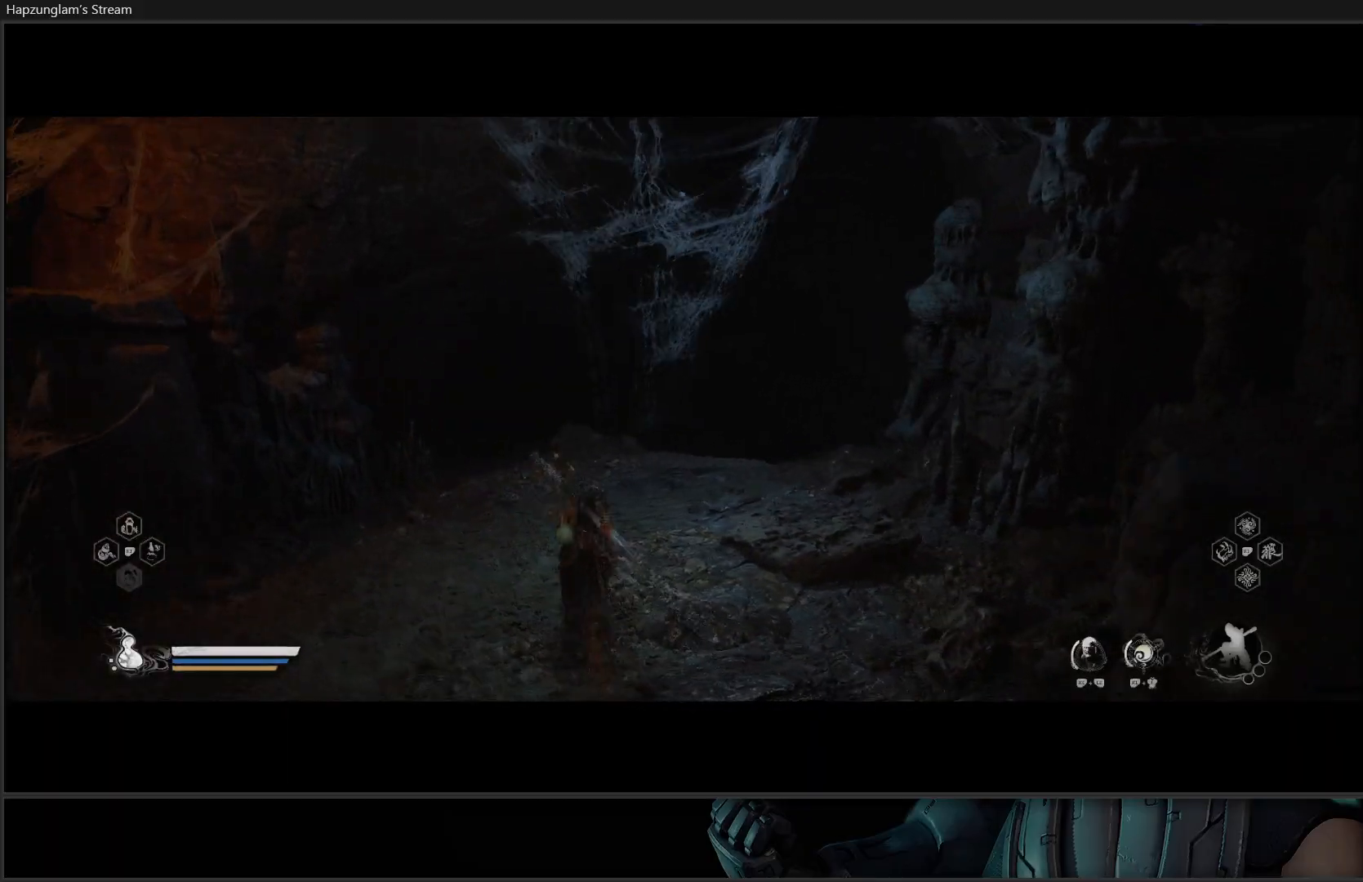
{"buttons": [], "left_stick": "up", "right_stick": "right", "events": [[184, "right_stick", "right"]]}
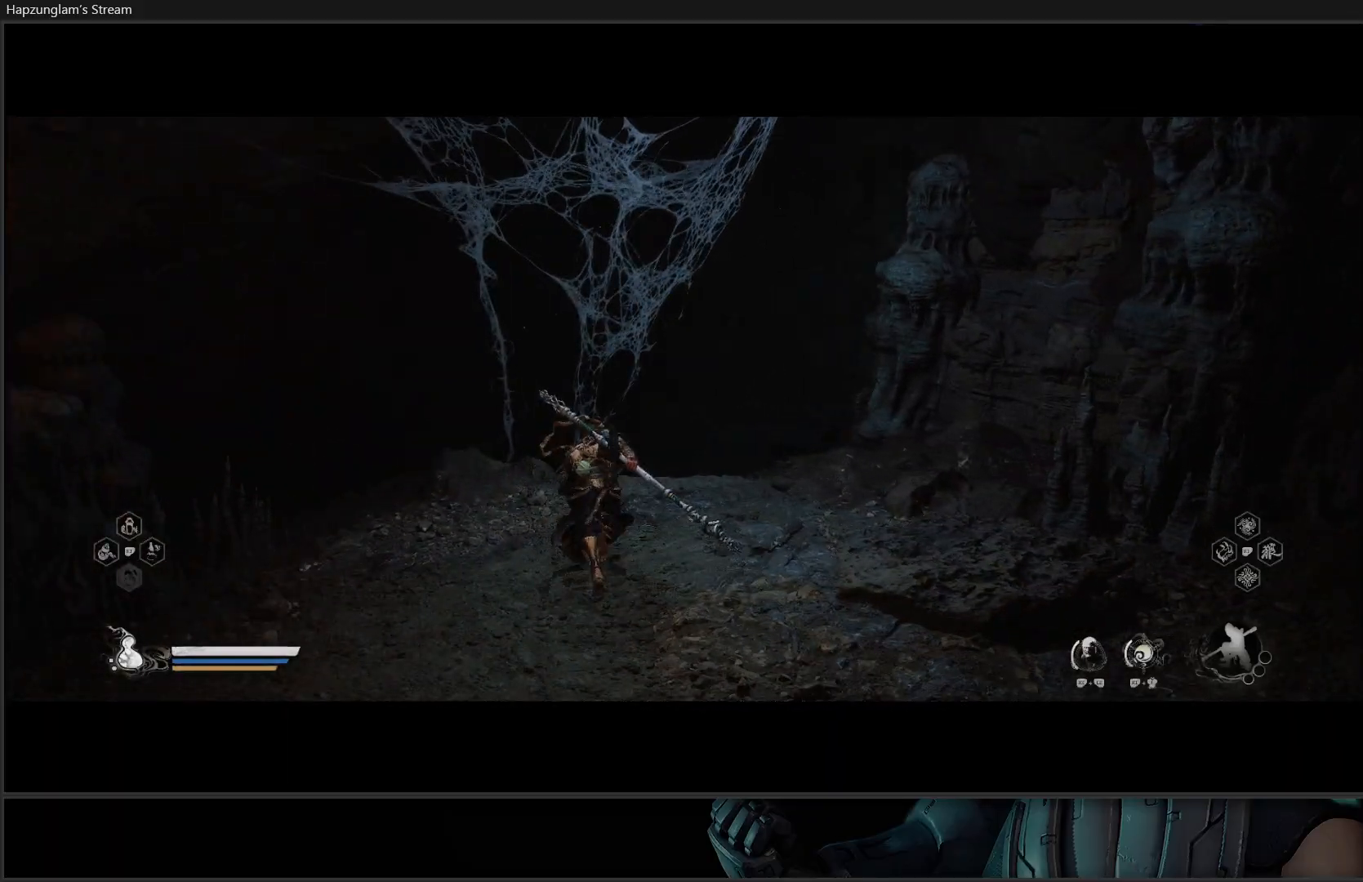
{"buttons": [], "left_stick": "up-right", "right_stick": "right", "events": [[17, "right_stick", "center"], [450, "right_stick", "right"], [467, "left_stick", "up-right"]]}
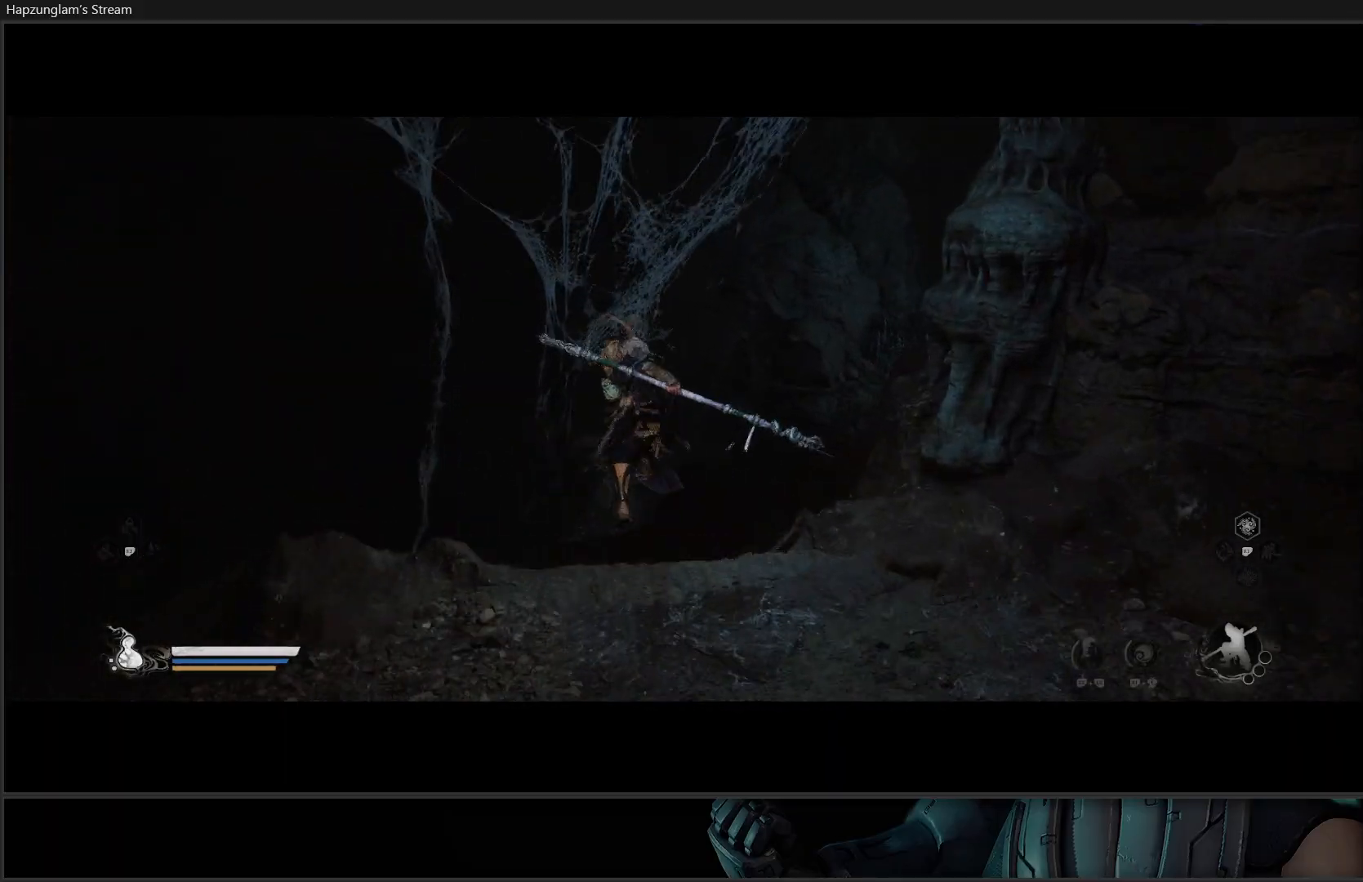
{"buttons": [], "left_stick": "up", "right_stick": "center", "events": [[201, "left_stick", "up"], [267, "right_stick", "center"]]}
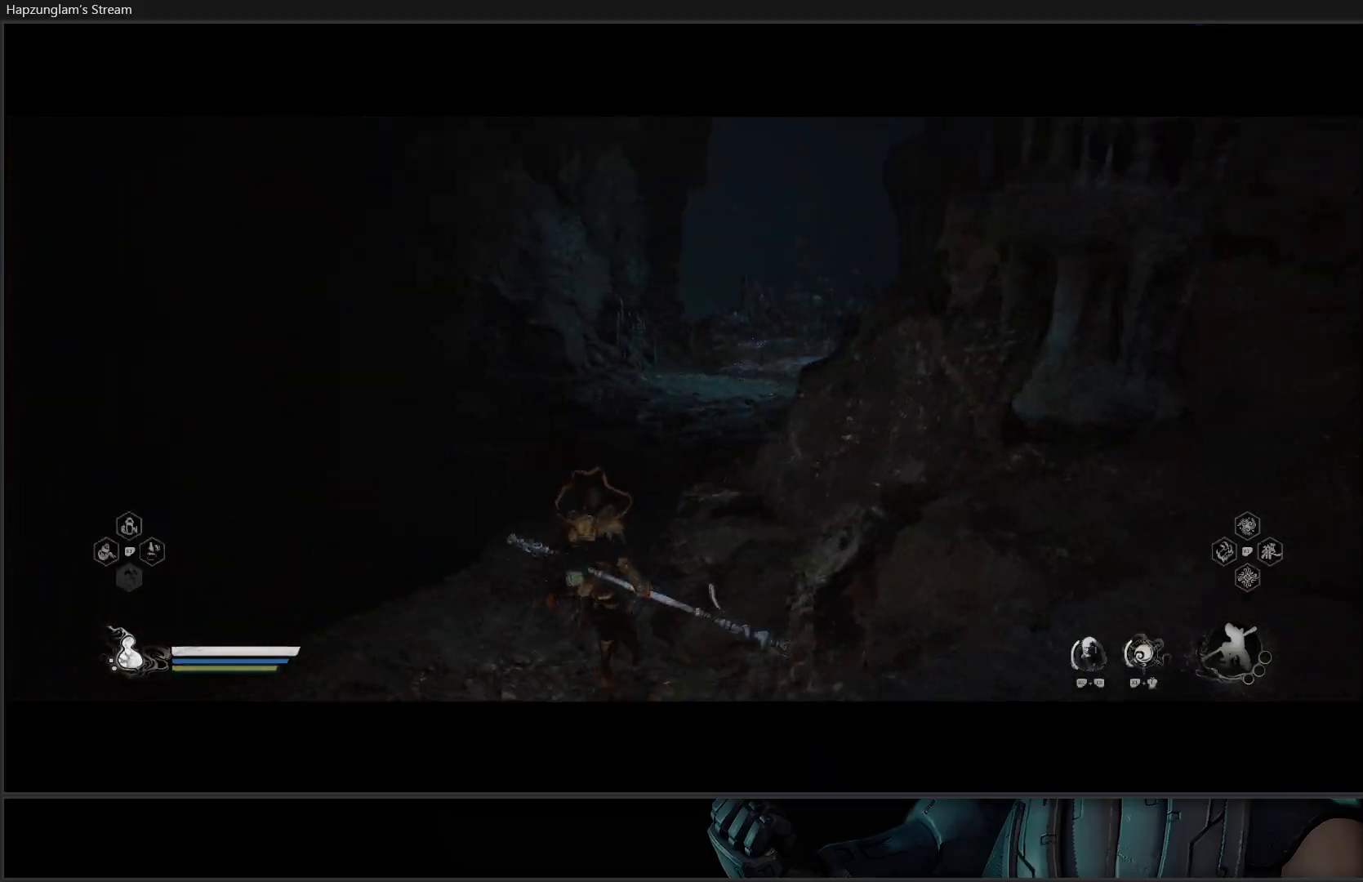
{"buttons": [], "left_stick": "up", "right_stick": "up-right", "events": [[317, "right_stick", "up-right"]]}